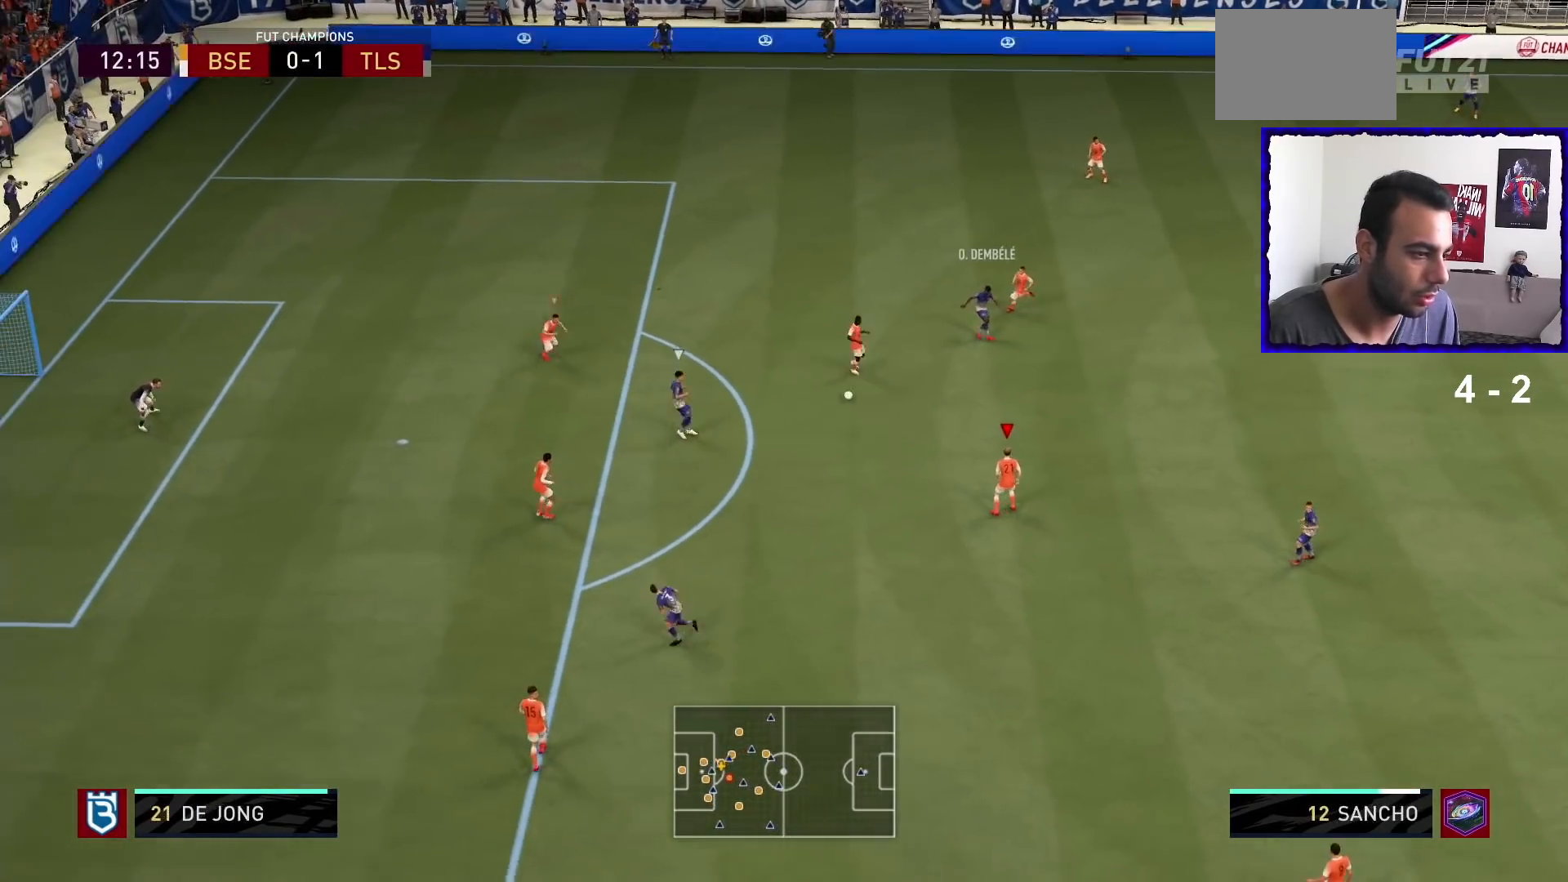
Gameplay with a controller (PlayStation layout); each line is a JSON object with the inputs held at the frame after it. "events" lists button and stick changes between this image and that frame as [ms after this image, input, new state], when the widget could be followed in between. Not read: L3 R3.
{"buttons": [], "left_stick": "right", "right_stick": "center", "events": [[33, "R1", "up"], [67, "L2", "up"], [167, "left_stick", "up-right"], [267, "R1", "down"], [267, "left_stick", "right"], [501, "R1", "up"]]}
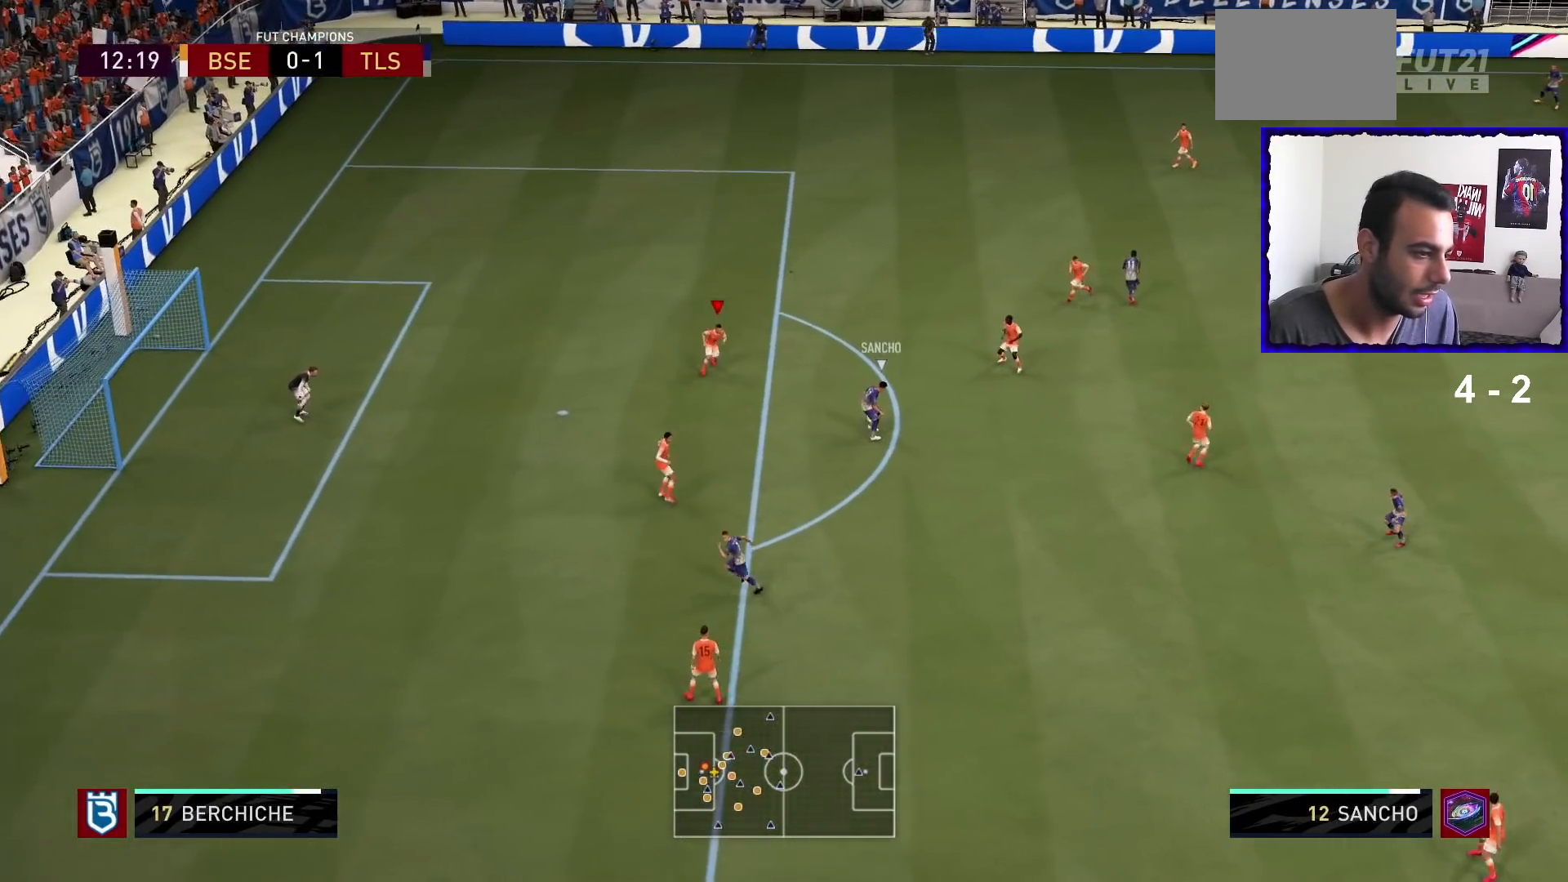
{"buttons": ["L2"], "left_stick": "down-right", "right_stick": "center", "events": [[66, "left_stick", "down-right"], [166, "left_stick", "down"], [300, "L2", "down"], [400, "left_stick", "down-right"]]}
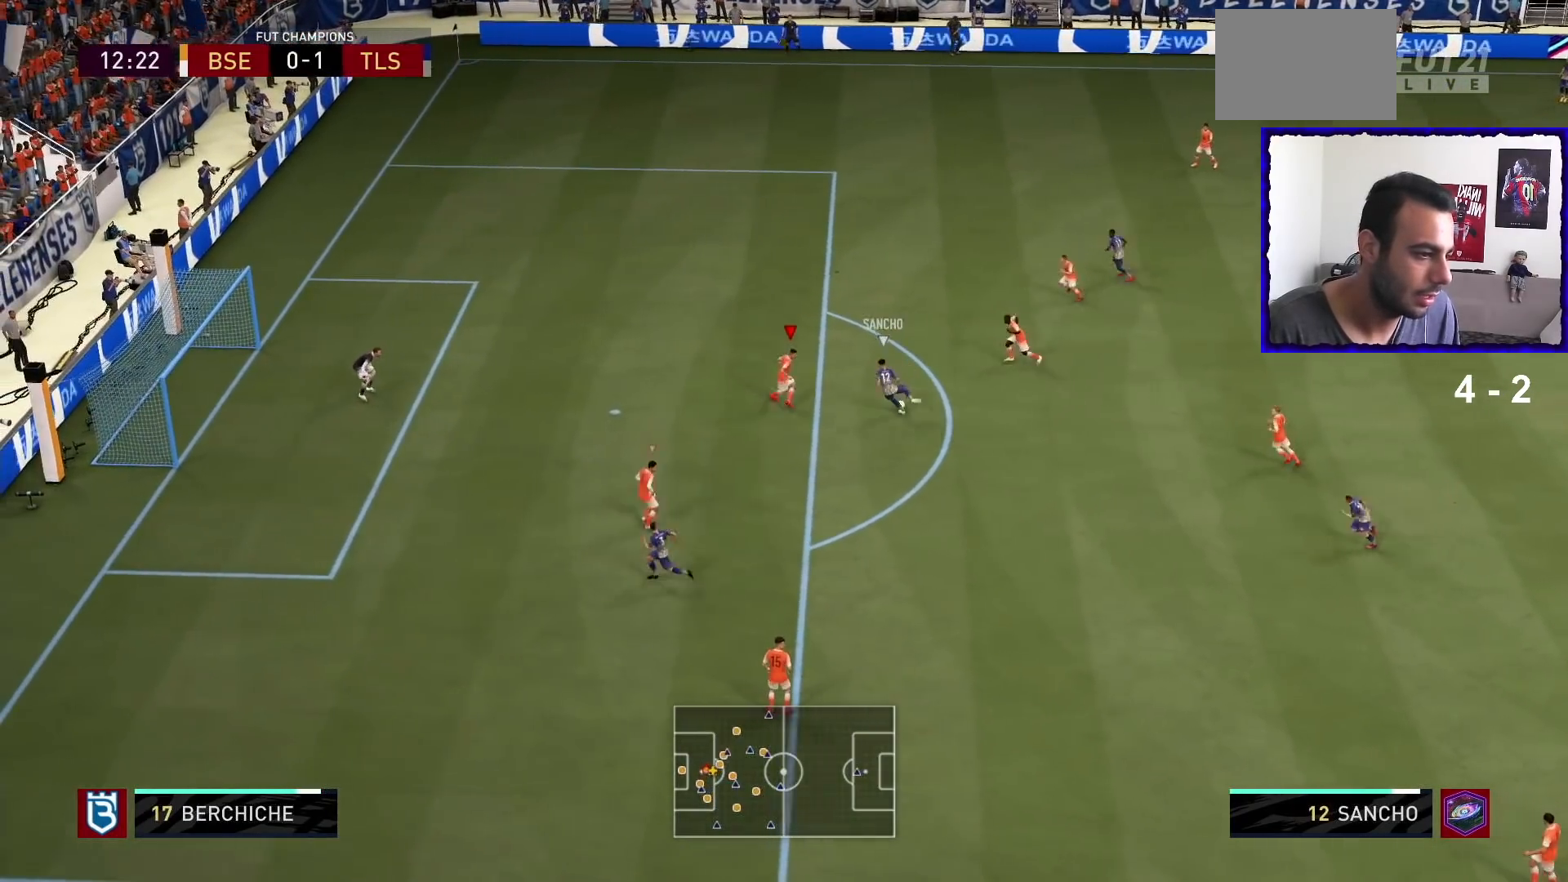
{"buttons": ["L2", "R1"], "left_stick": "up-left", "right_stick": "center", "events": [[67, "left_stick", "up-right"], [167, "left_stick", "up"], [467, "left_stick", "up-left"], [501, "R1", "down"]]}
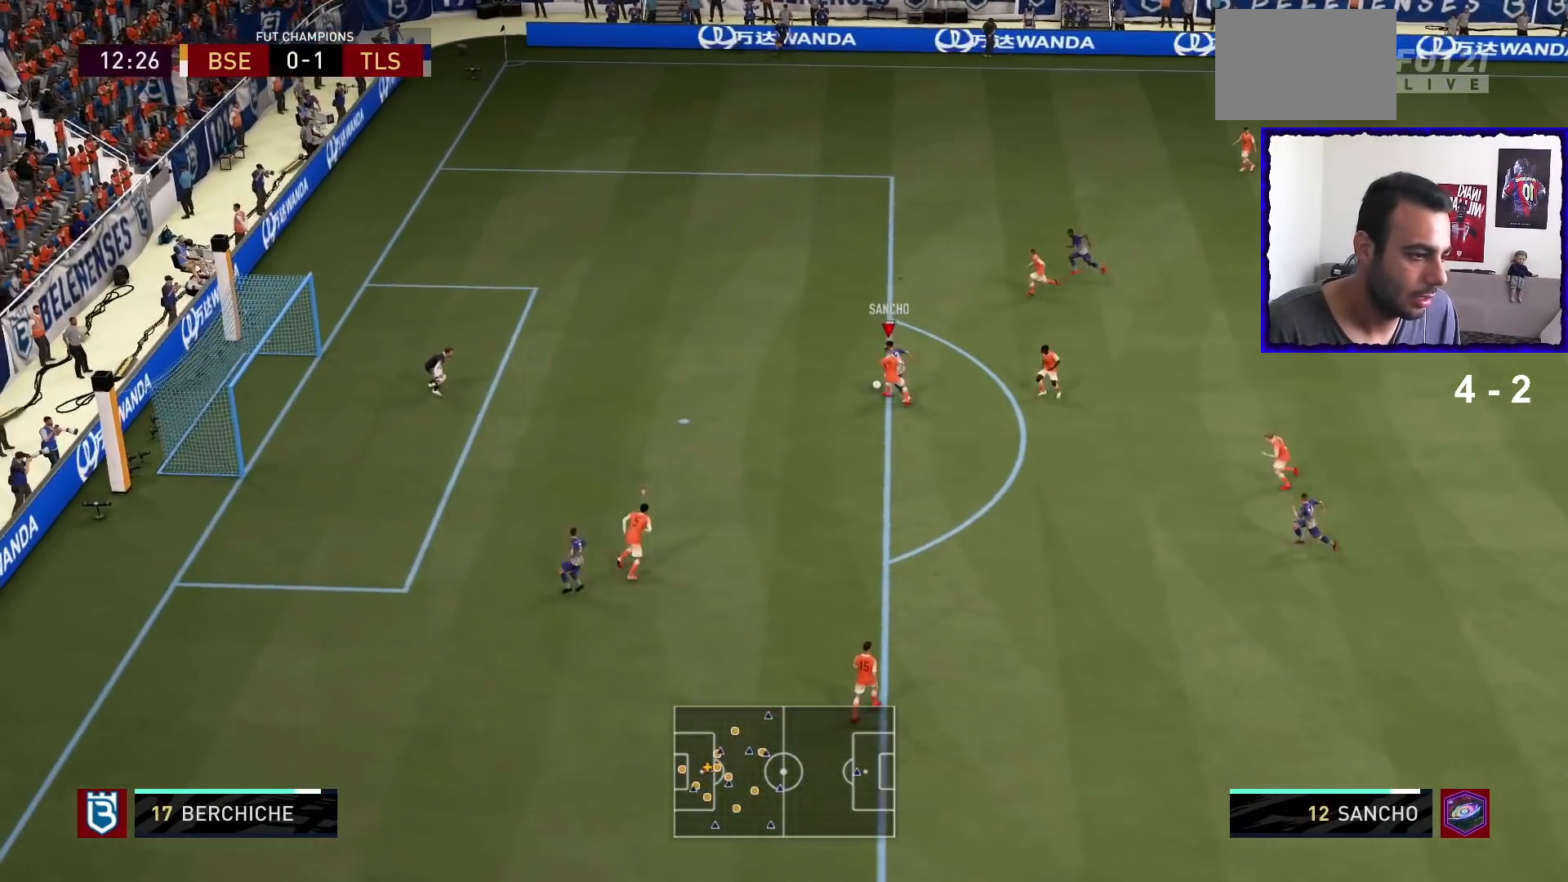
{"buttons": ["L2"], "left_stick": "up-left", "right_stick": "center", "events": [[66, "R1", "up"], [166, "R1", "down"], [300, "R1", "up"]]}
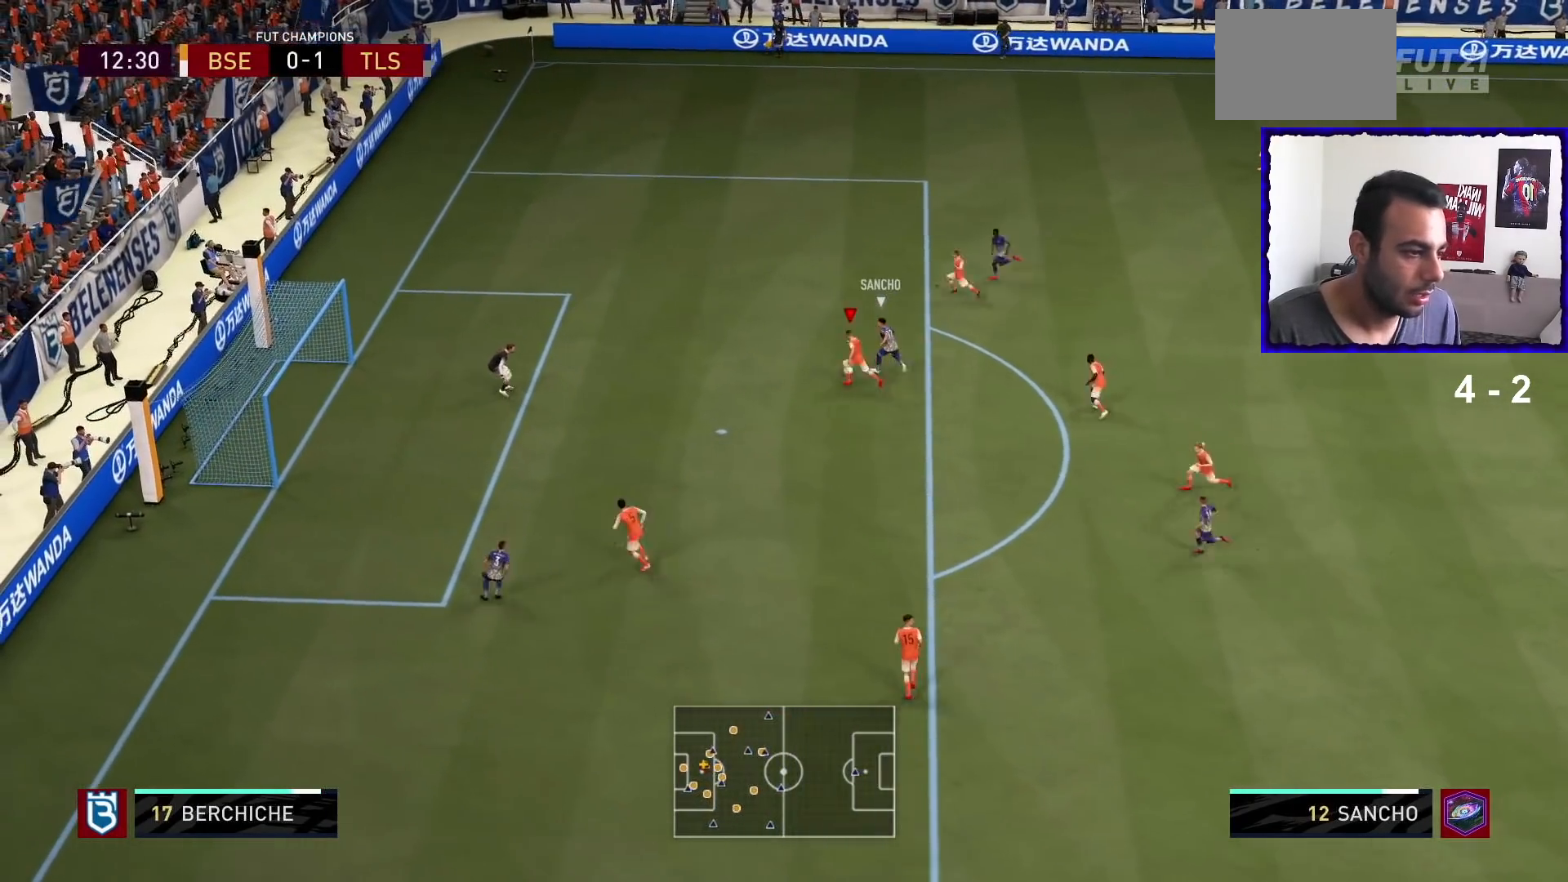
{"buttons": ["R1"], "left_stick": "up-left", "right_stick": "center", "events": [[33, "L2", "up"], [33, "R1", "down"]]}
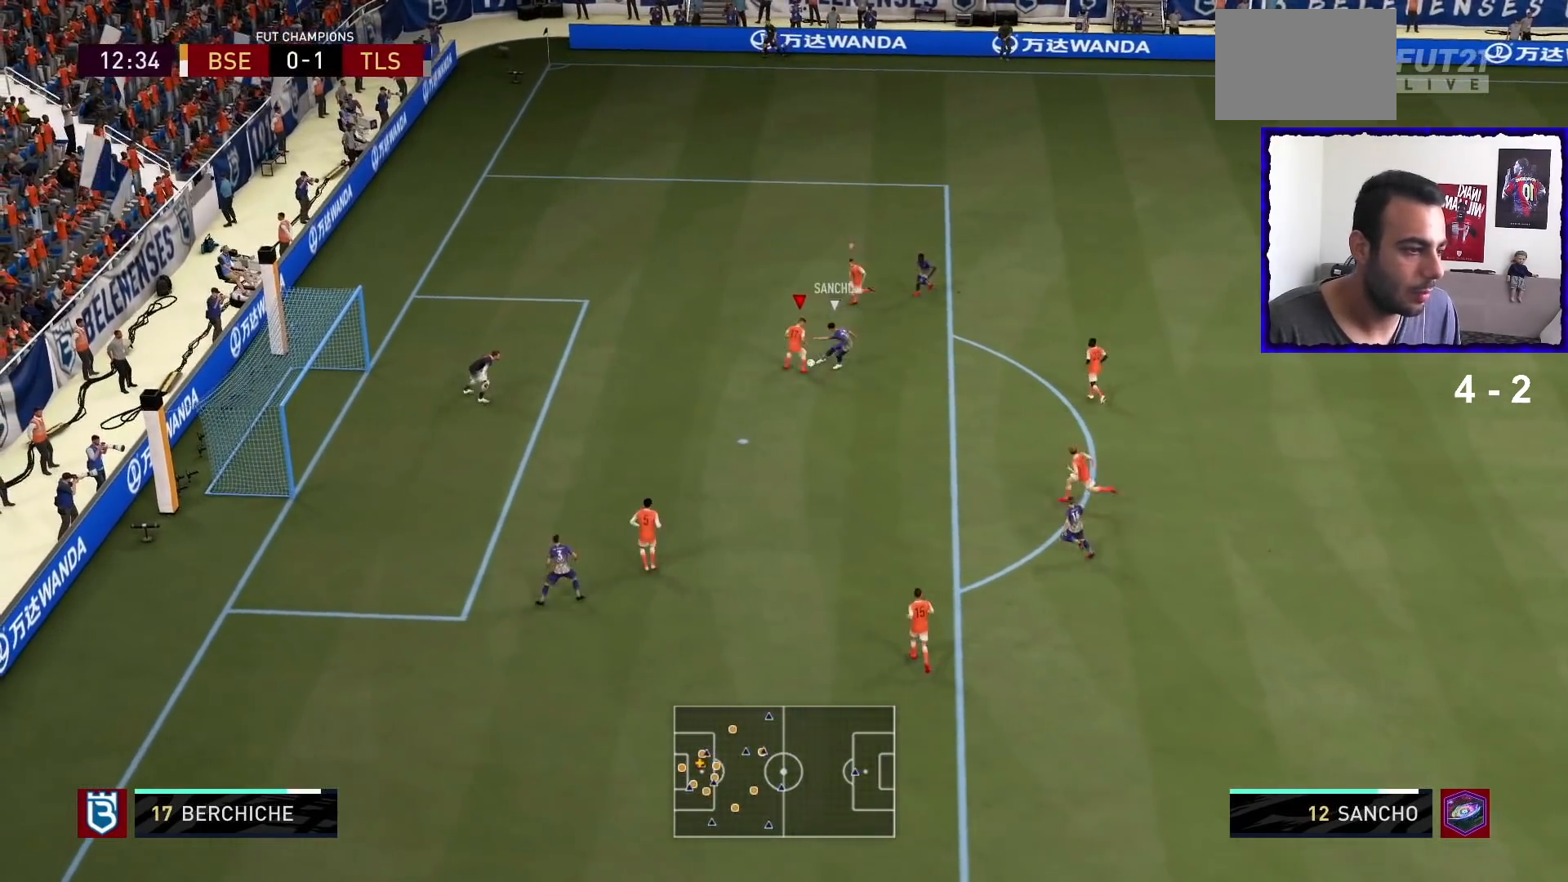
{"buttons": ["TRIANGLE", "L2", "R1"], "left_stick": "up", "right_stick": "center", "events": [[66, "L2", "down"], [100, "left_stick", "up"], [500, "TRIANGLE", "down"]]}
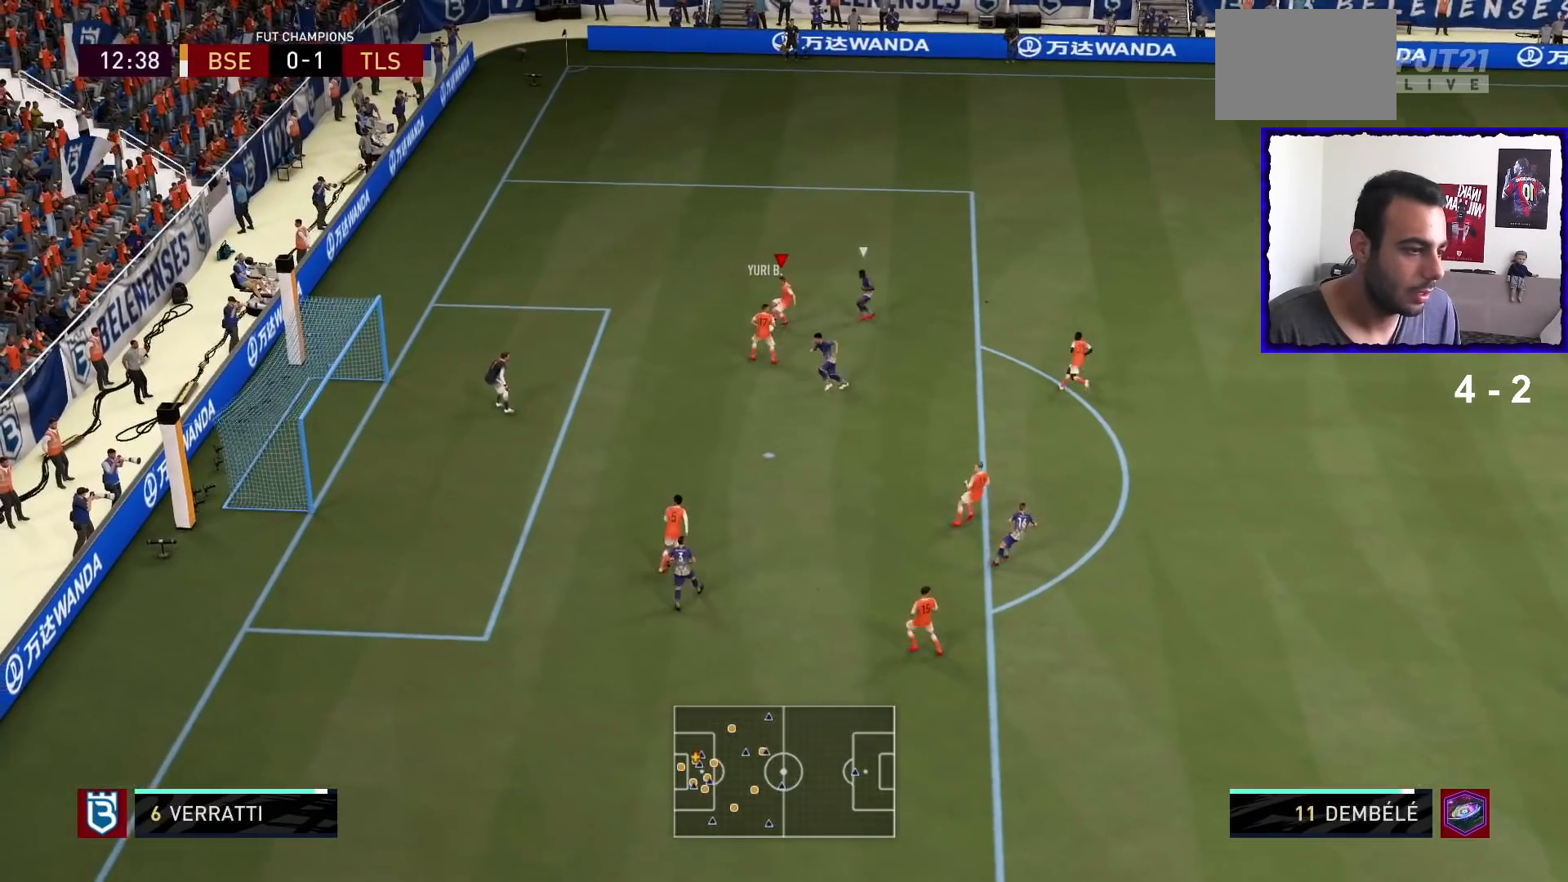
{"buttons": ["CROSS"], "left_stick": "up", "right_stick": "center", "events": [[33, "R1", "up"], [67, "L2", "up"], [67, "TRIANGLE", "up"], [434, "CROSS", "down"]]}
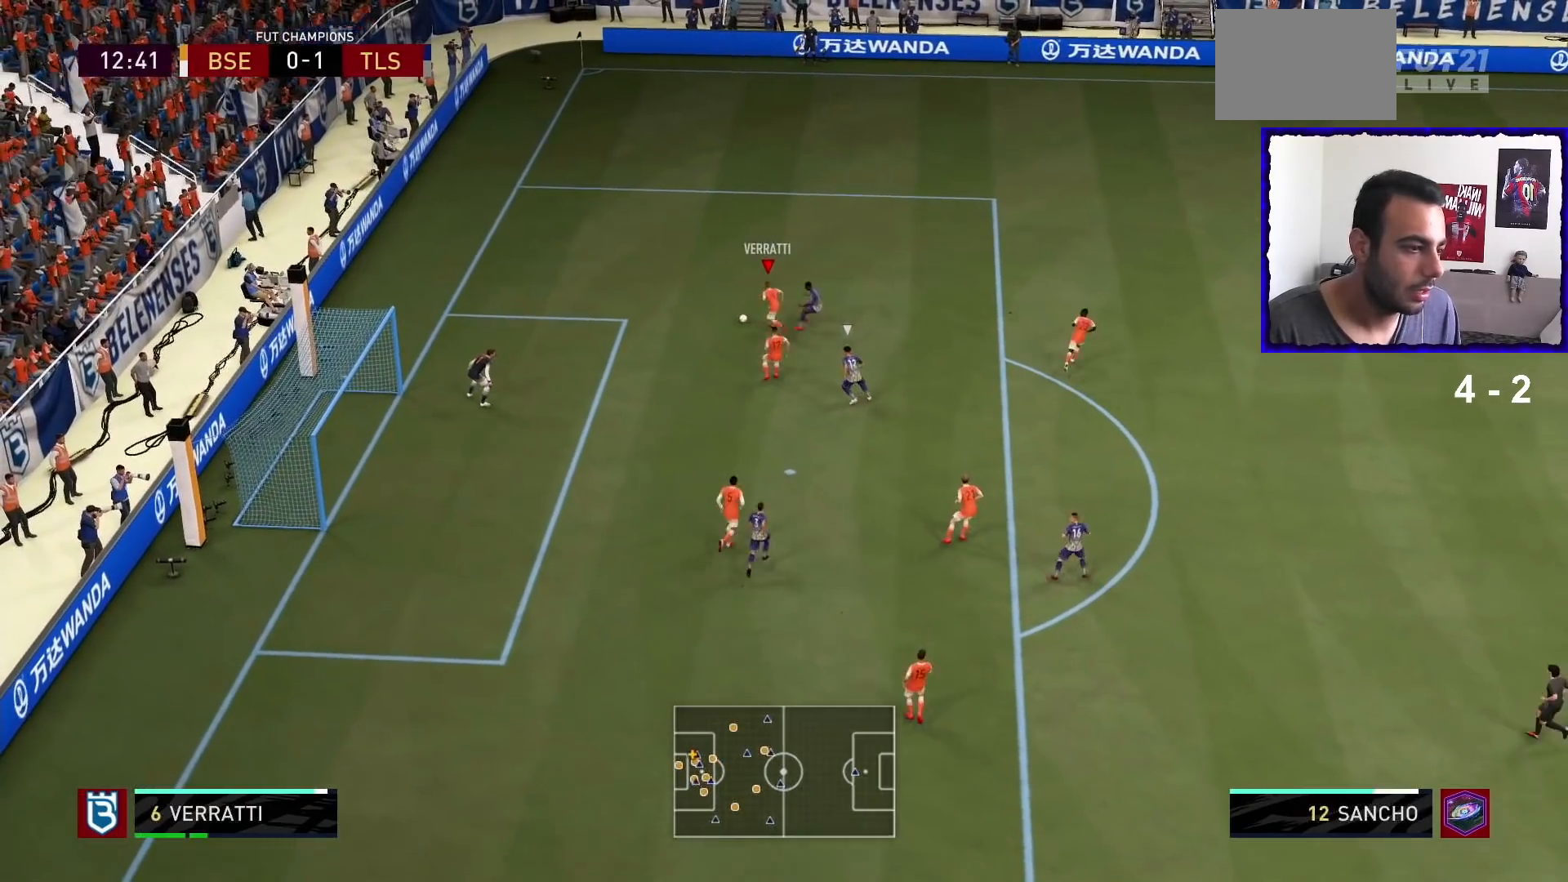
{"buttons": [], "left_stick": "up-right", "right_stick": "center", "events": [[33, "CROSS", "up"], [100, "left_stick", "up-right"]]}
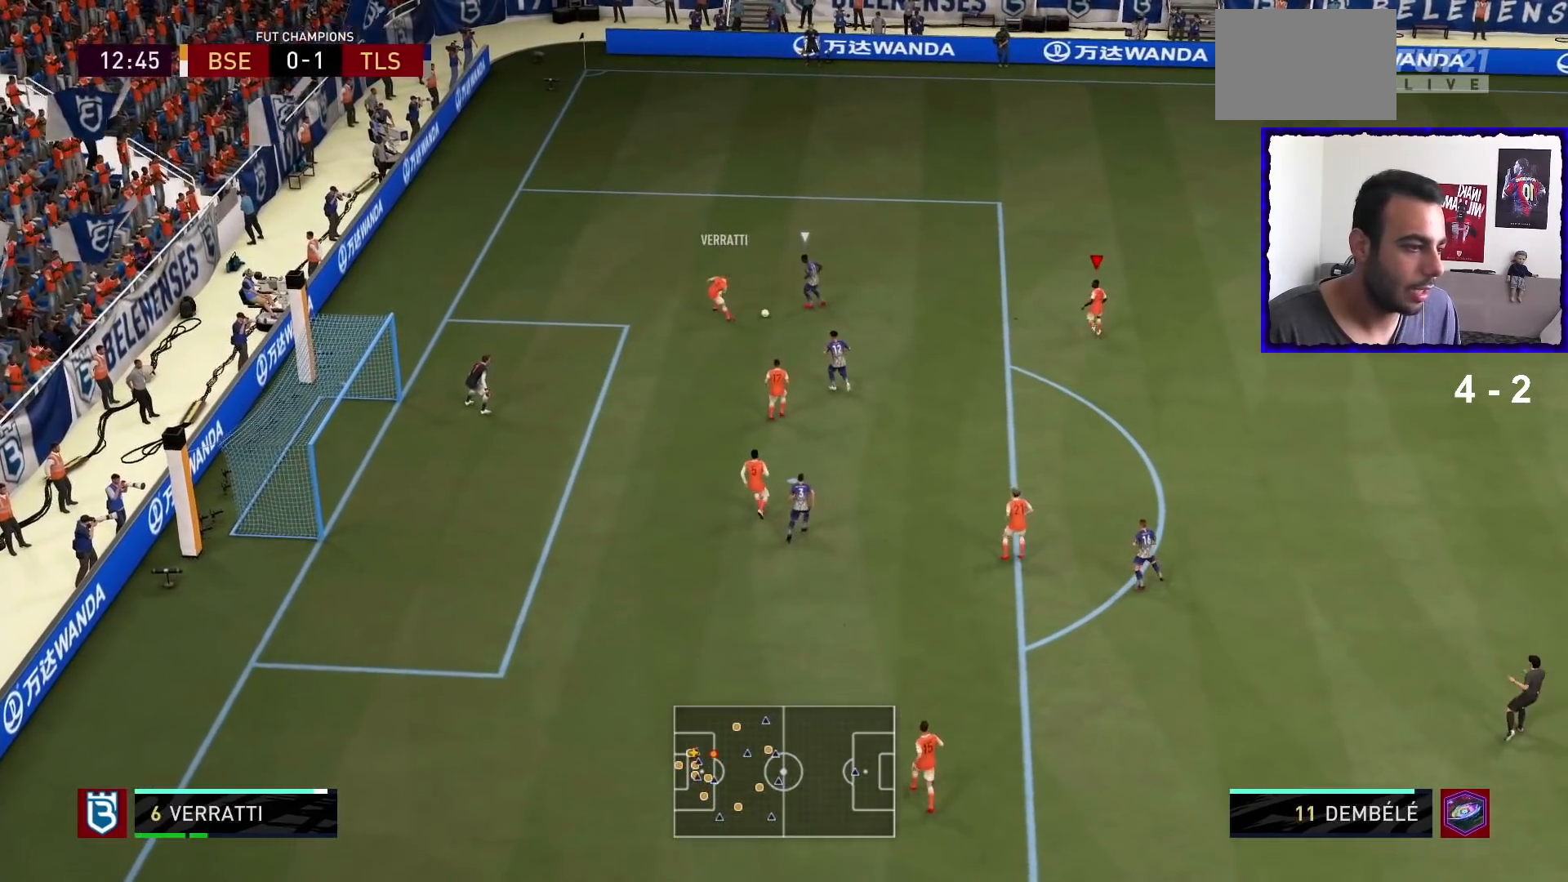
{"buttons": ["R1"], "left_stick": "center", "right_stick": "center", "events": [[100, "CIRCLE", "down"], [134, "R1", "down"], [134, "left_stick", "center"], [167, "CIRCLE", "up"], [434, "left_stick", "up-right"], [501, "left_stick", "center"]]}
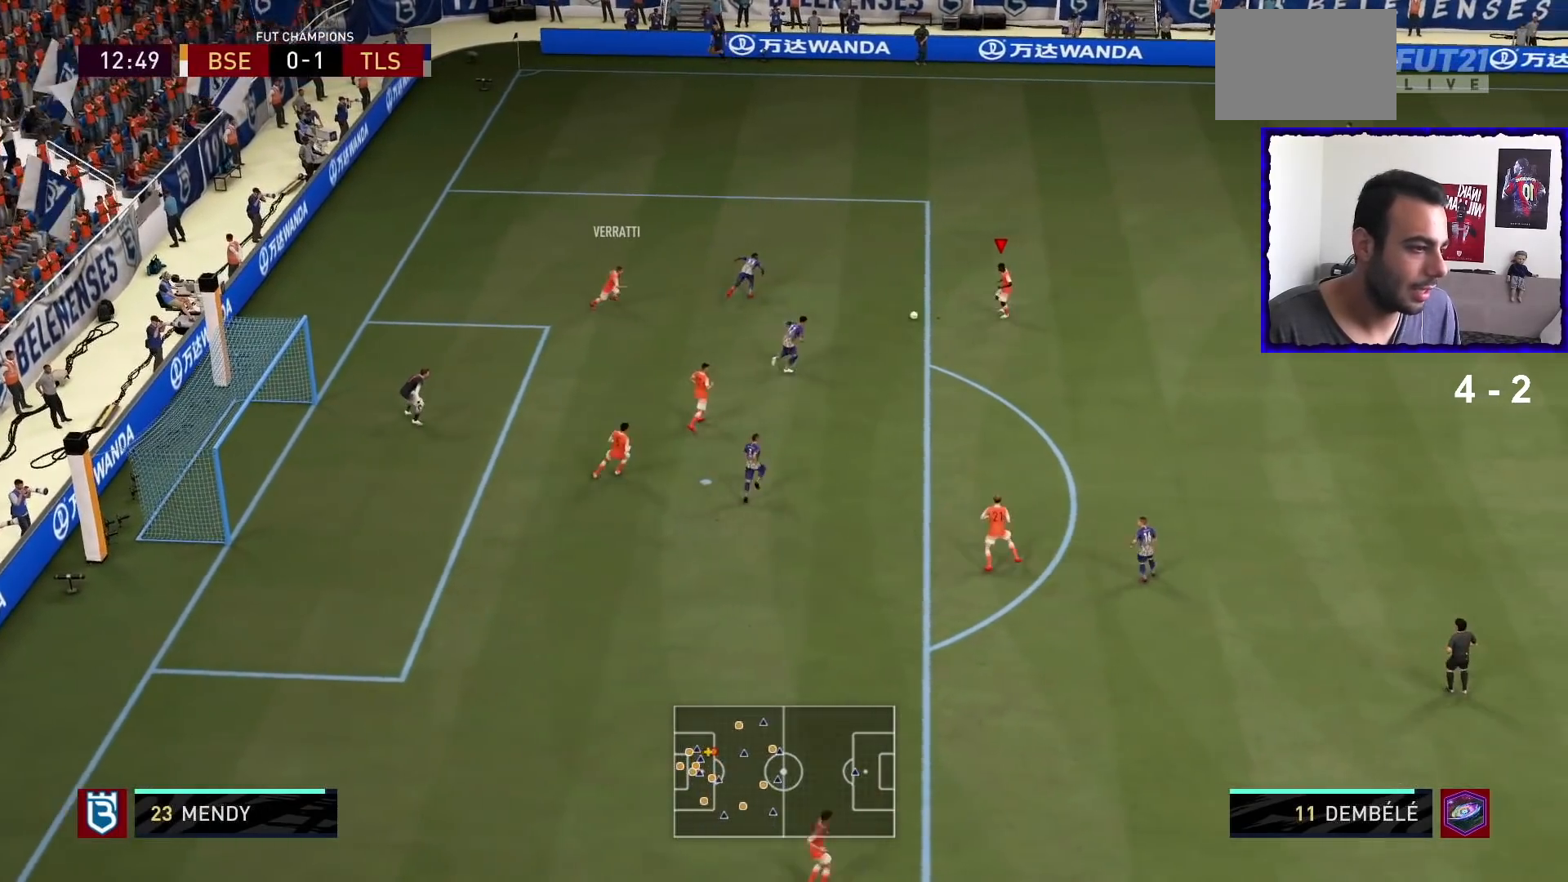
{"buttons": [], "left_stick": "up-right", "right_stick": "center", "events": [[66, "R1", "up"], [100, "left_stick", "up-right"]]}
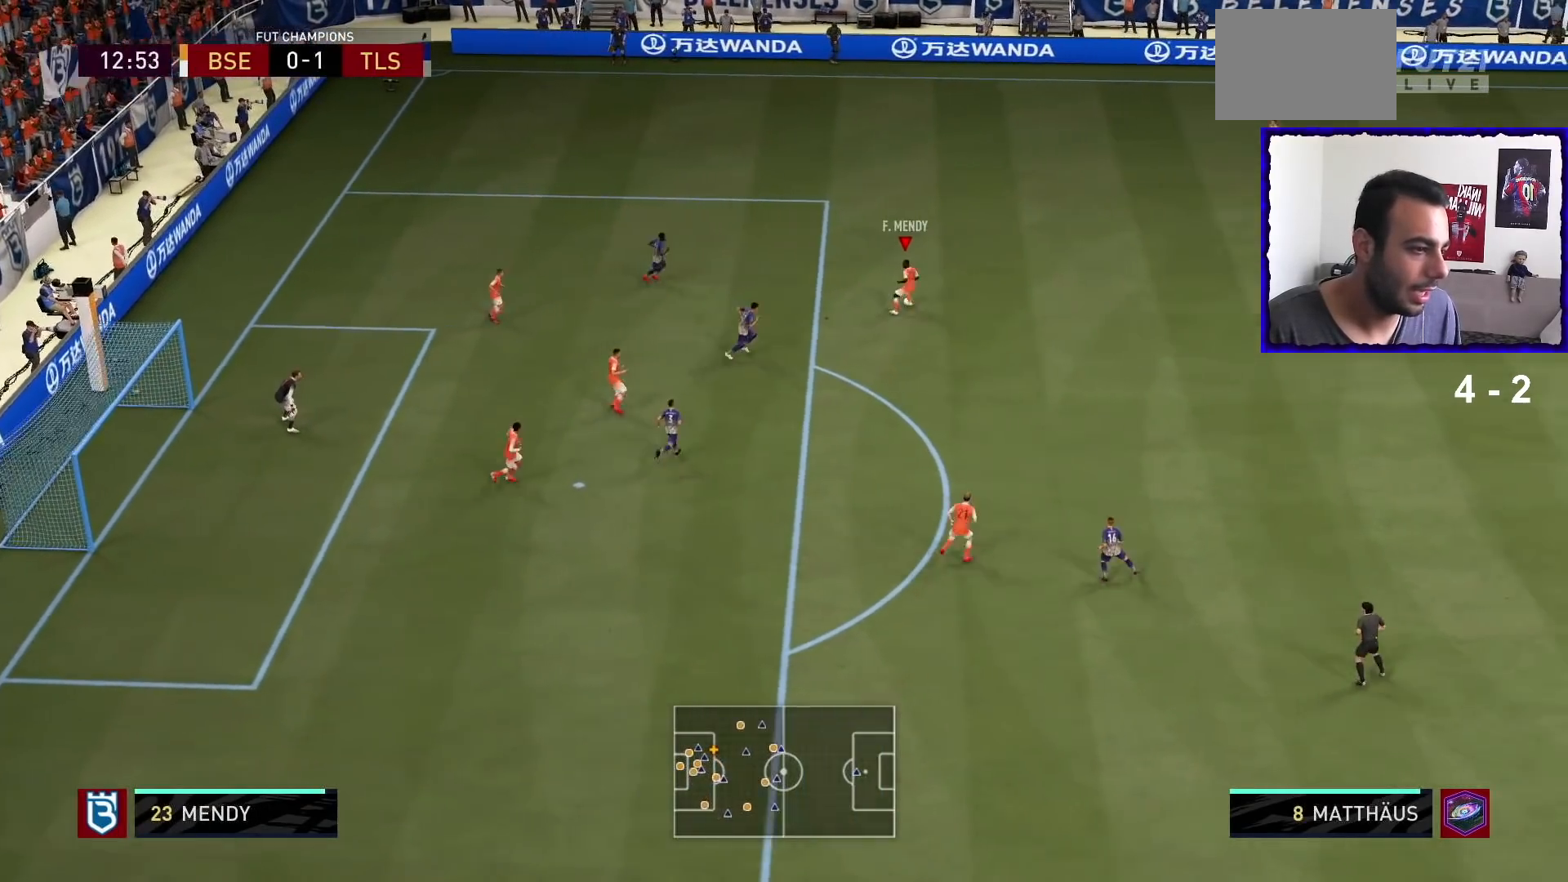
{"buttons": [], "left_stick": "center", "right_stick": "center", "events": [[134, "CROSS", "down"], [300, "CROSS", "up"], [400, "TRIANGLE", "down"], [434, "left_stick", "center"], [467, "TRIANGLE", "up"]]}
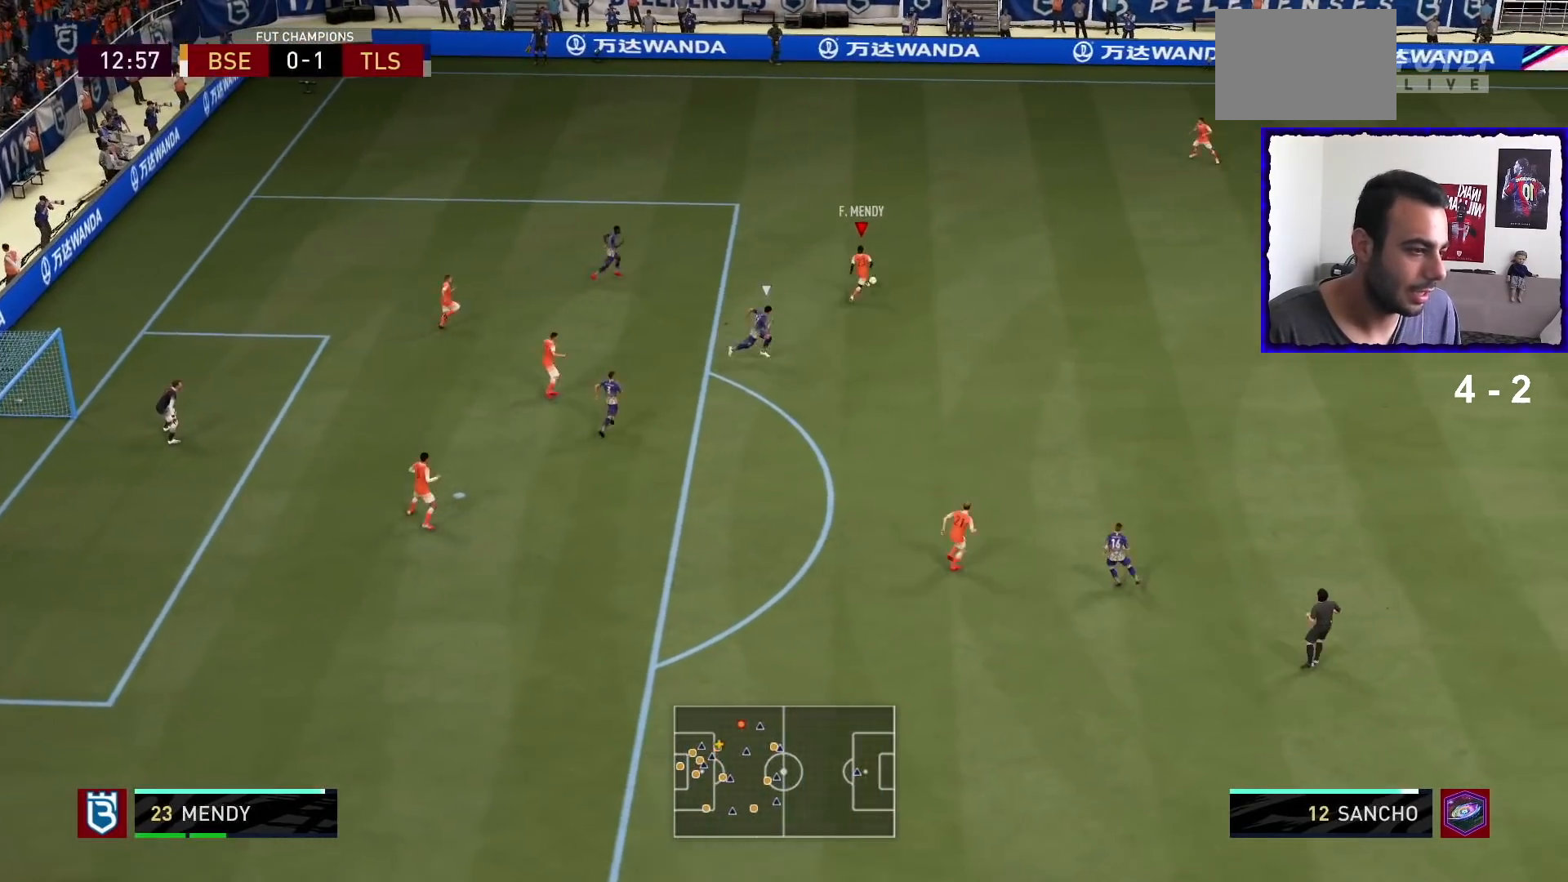
{"buttons": [], "left_stick": "down-left", "right_stick": "center", "events": [[433, "left_stick", "down-left"]]}
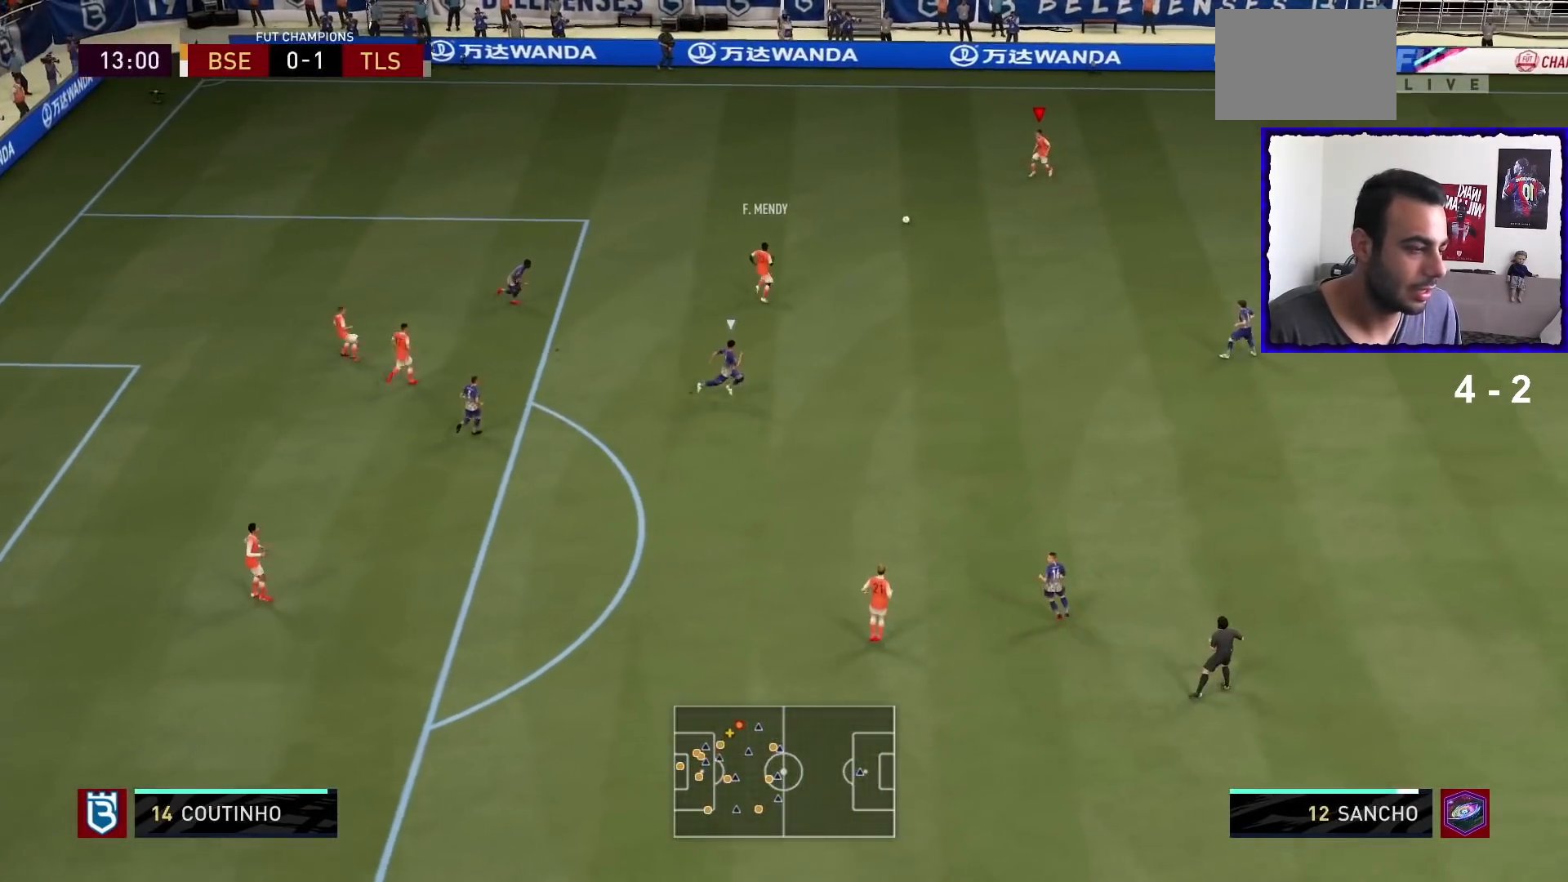
{"buttons": [], "left_stick": "up-right", "right_stick": "center", "events": [[234, "left_stick", "up-right"]]}
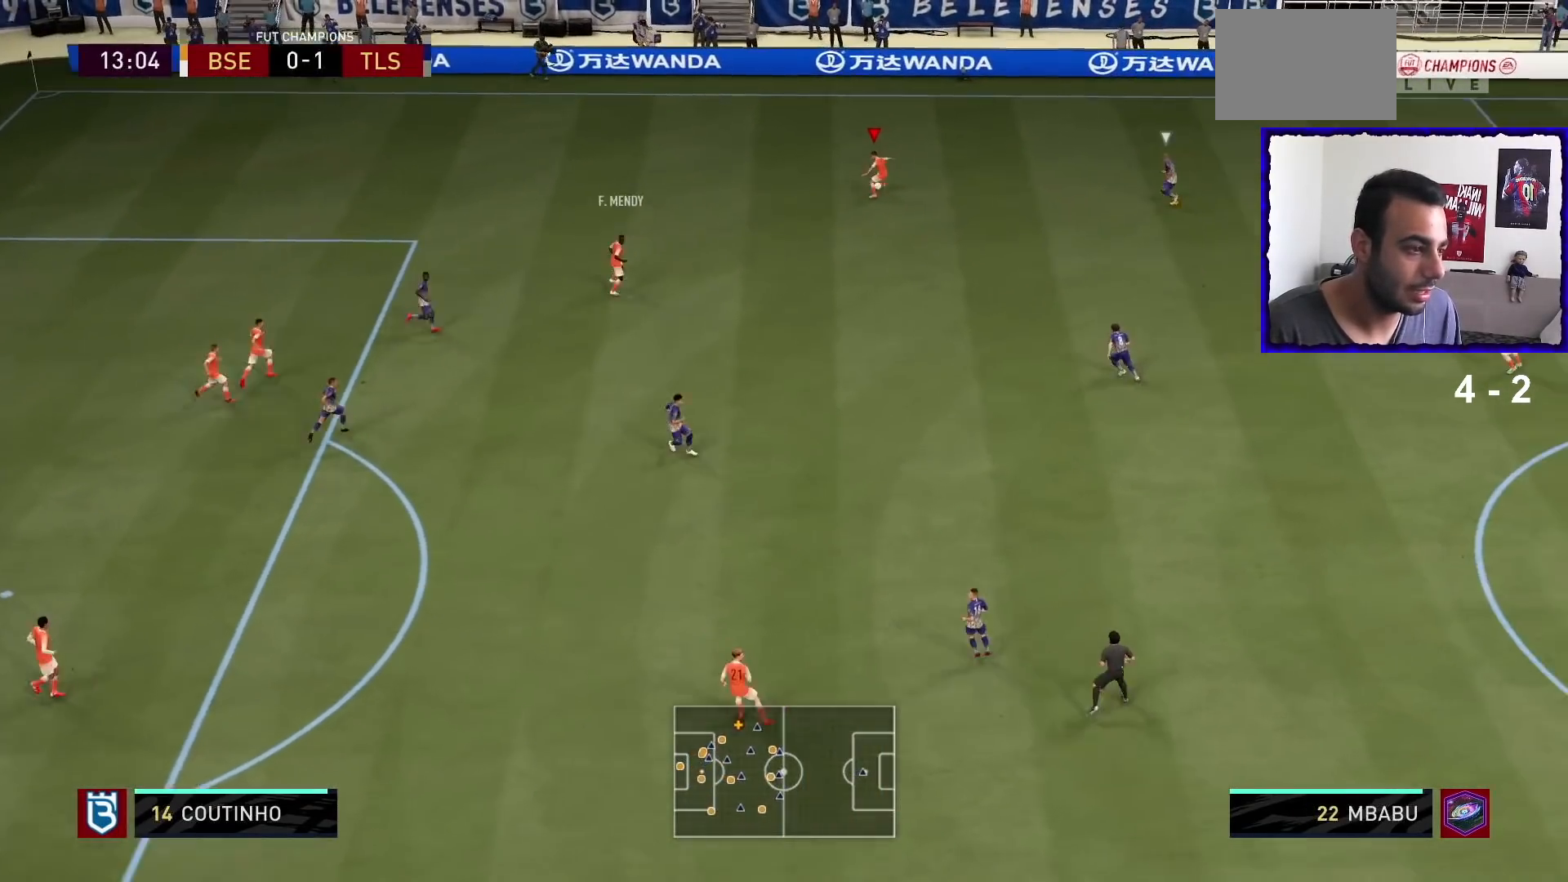
{"buttons": [], "left_stick": "up-right", "right_stick": "down-left", "events": [[300, "right_stick", "up-right"], [367, "right_stick", "center"], [433, "right_stick", "down-left"]]}
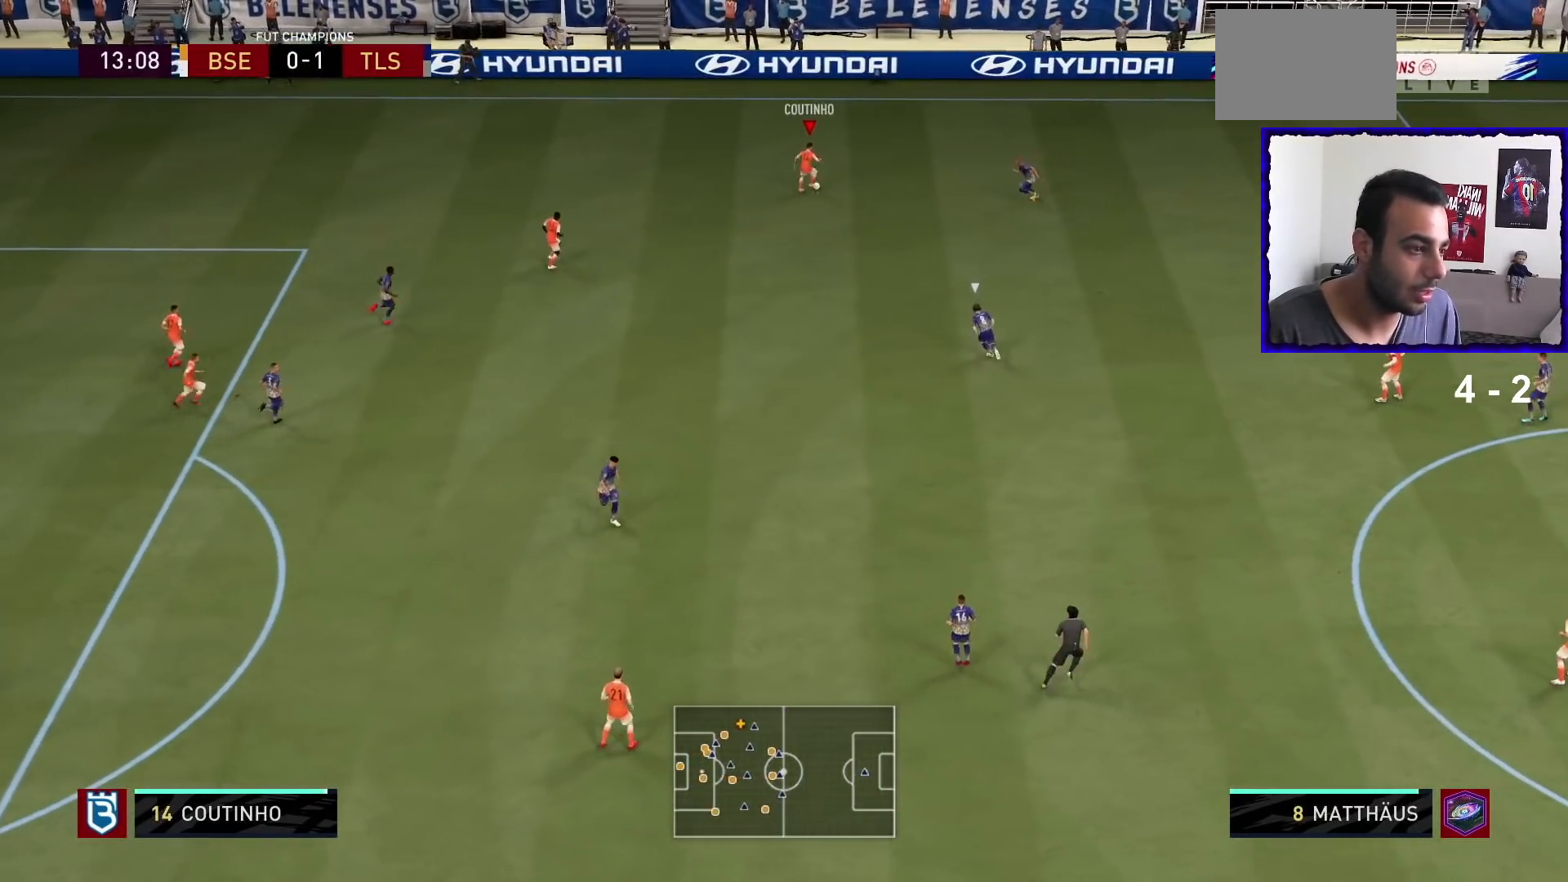
{"buttons": [], "left_stick": "down-left", "right_stick": "center", "events": [[67, "right_stick", "center"], [234, "left_stick", "center"], [334, "left_stick", "down-left"]]}
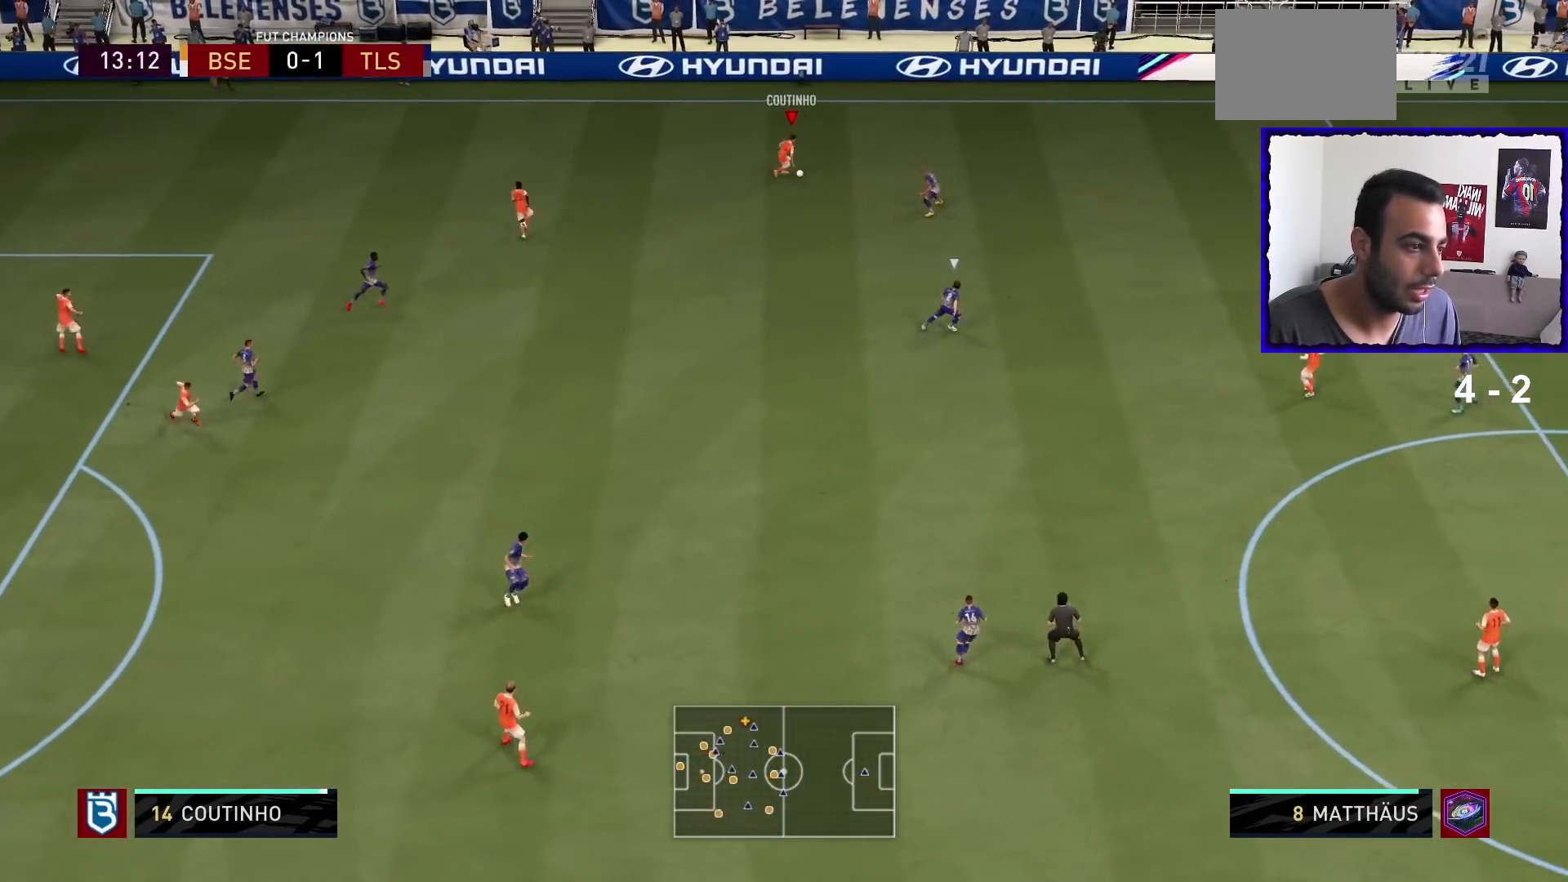
{"buttons": [], "left_stick": "down-left", "right_stick": "center", "events": []}
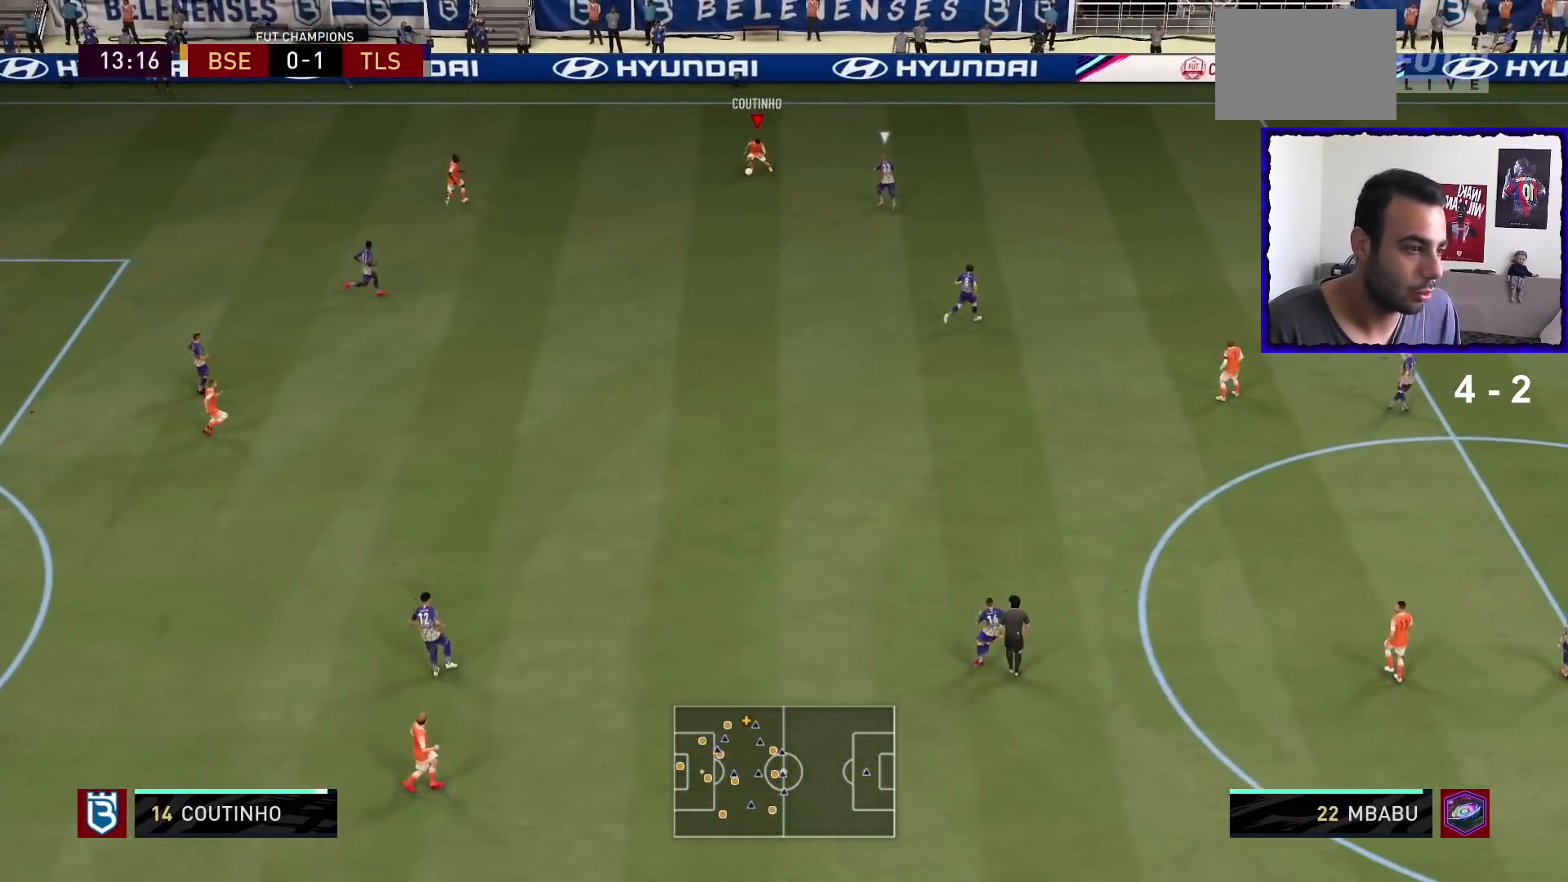
{"buttons": ["R2"], "left_stick": "up-right", "right_stick": "center", "events": [[367, "left_stick", "center"], [467, "R2", "down"], [501, "left_stick", "up-right"]]}
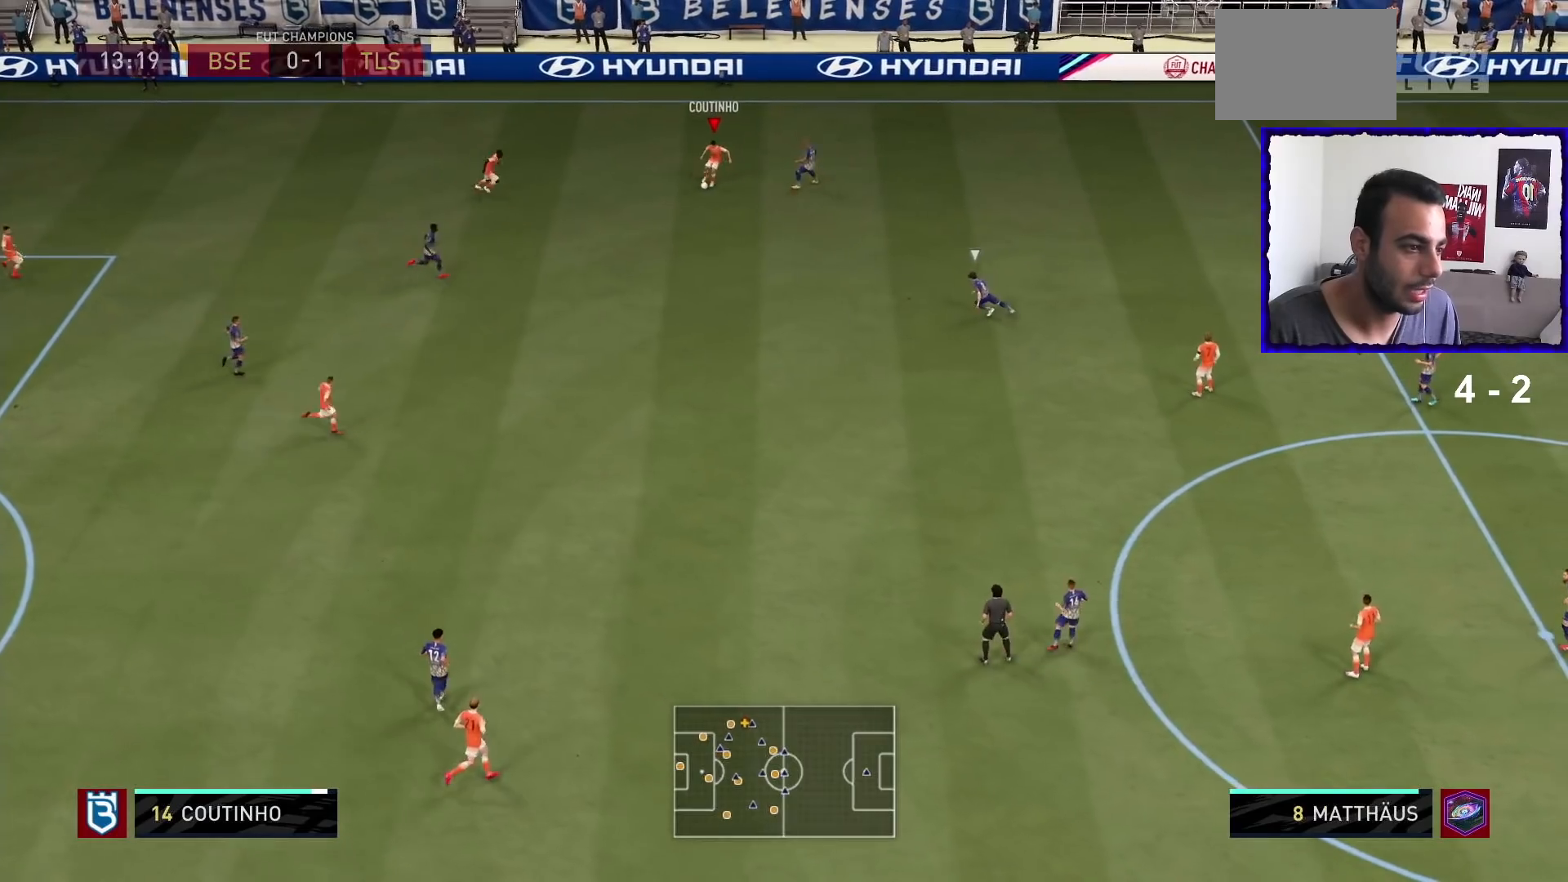
{"buttons": [], "left_stick": "up-right", "right_stick": "center", "events": [[200, "R2", "up"]]}
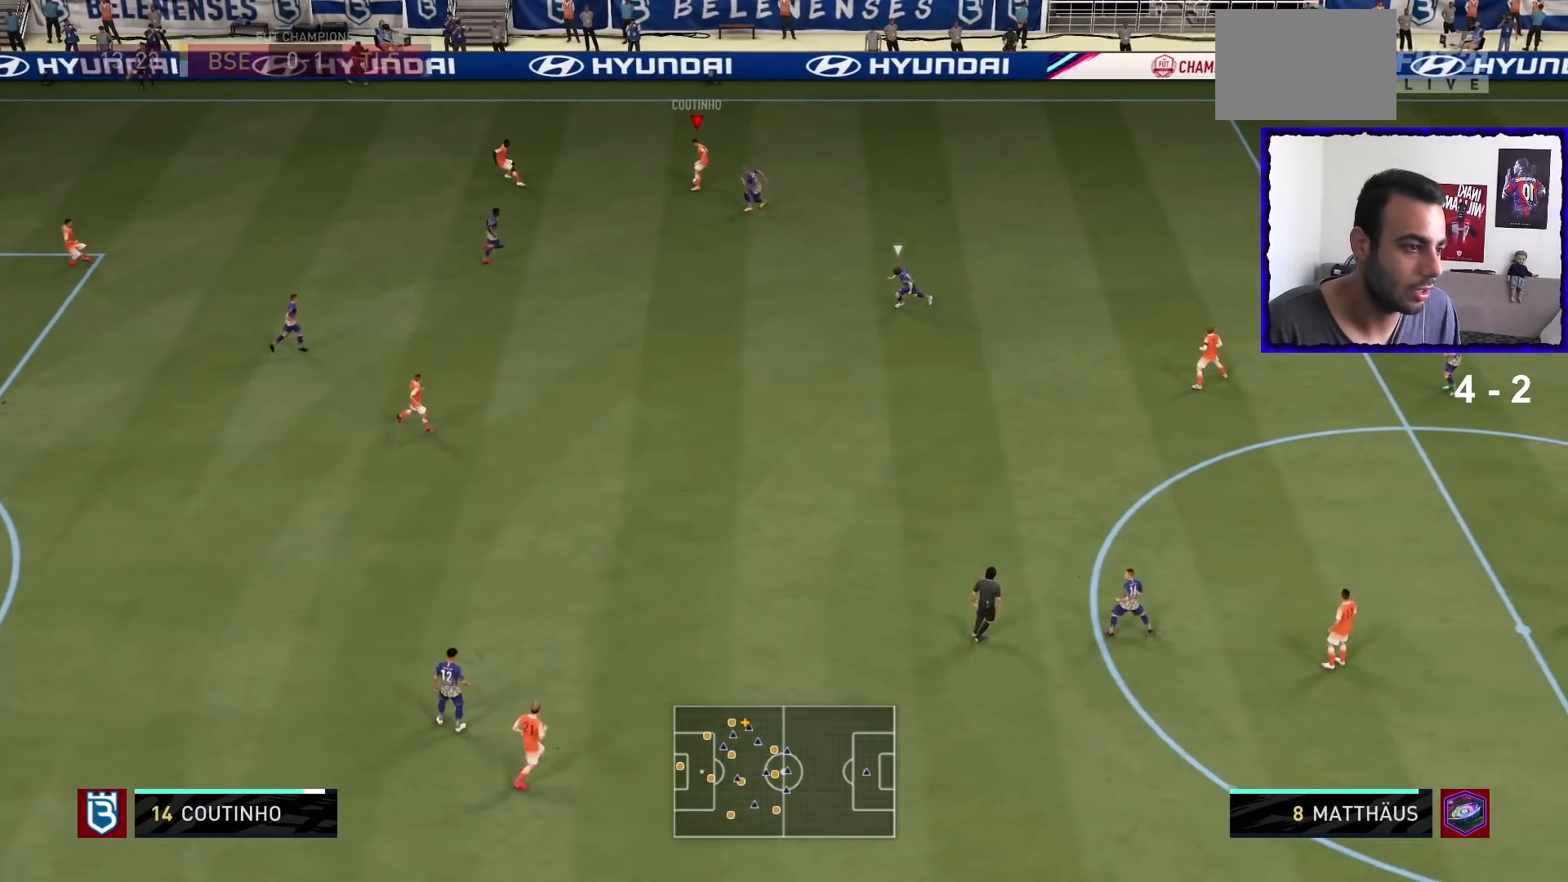
{"buttons": ["R1"], "left_stick": "right", "right_stick": "center", "events": [[200, "R1", "down"], [501, "left_stick", "right"]]}
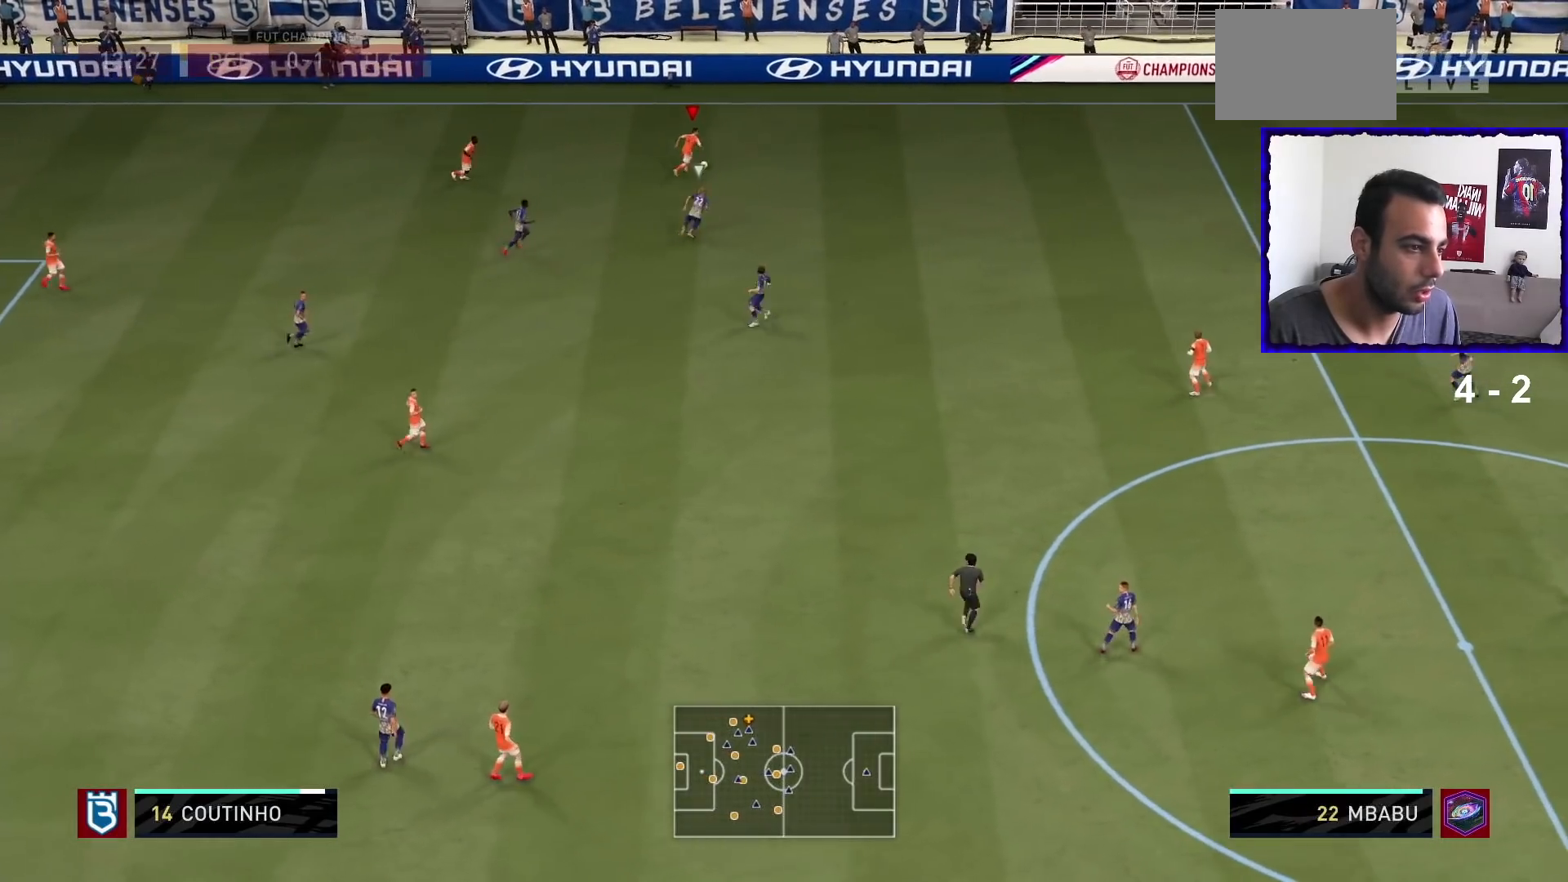
{"buttons": ["R1"], "left_stick": "right", "right_stick": "center", "events": []}
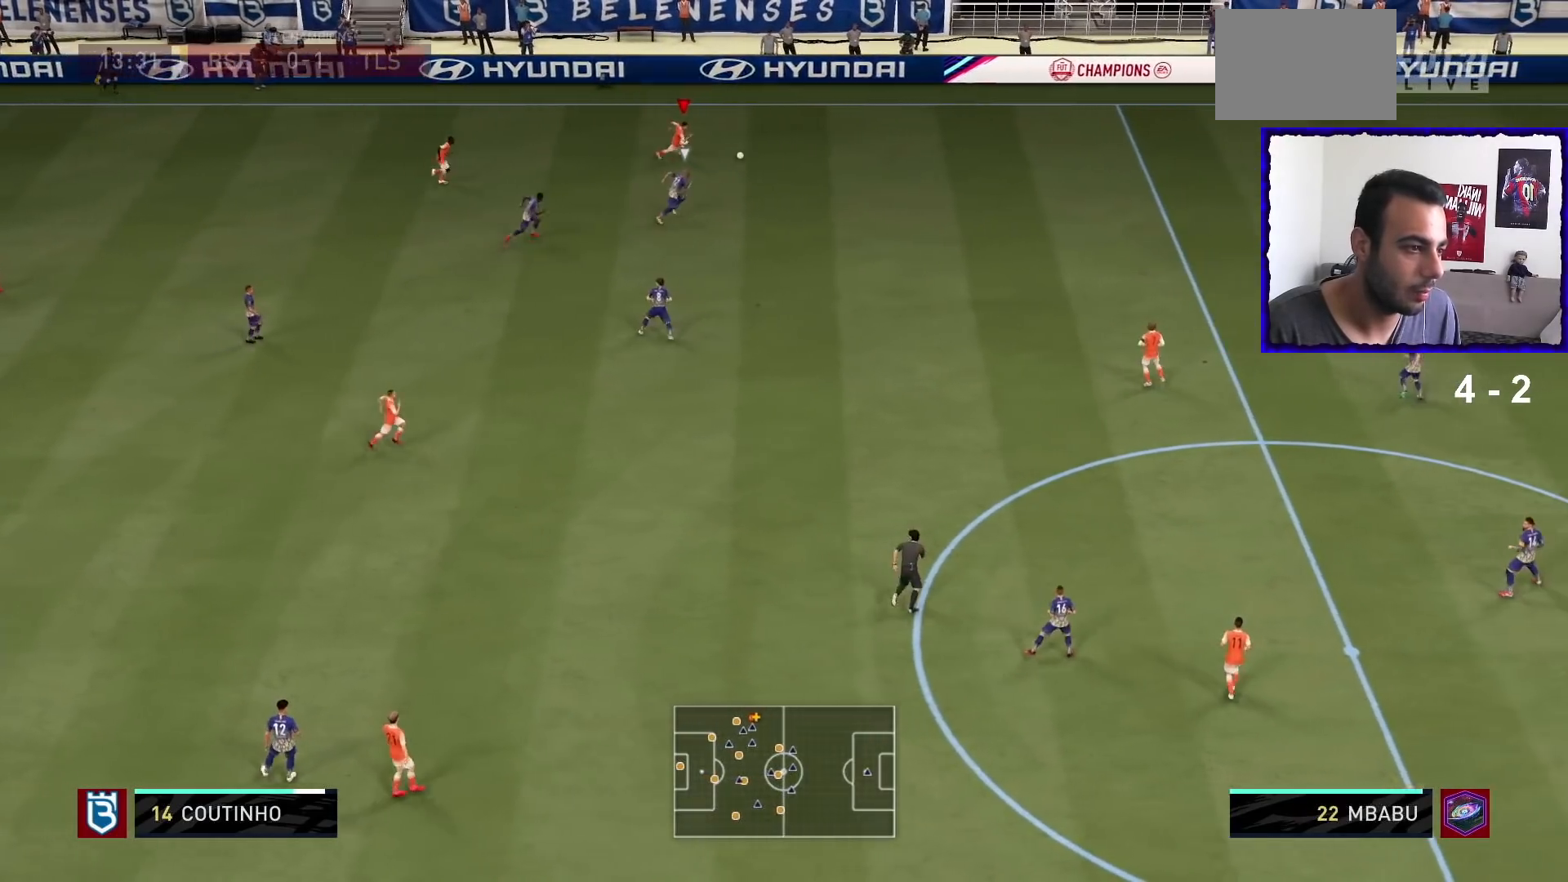
{"buttons": ["R1"], "left_stick": "right", "right_stick": "center", "events": []}
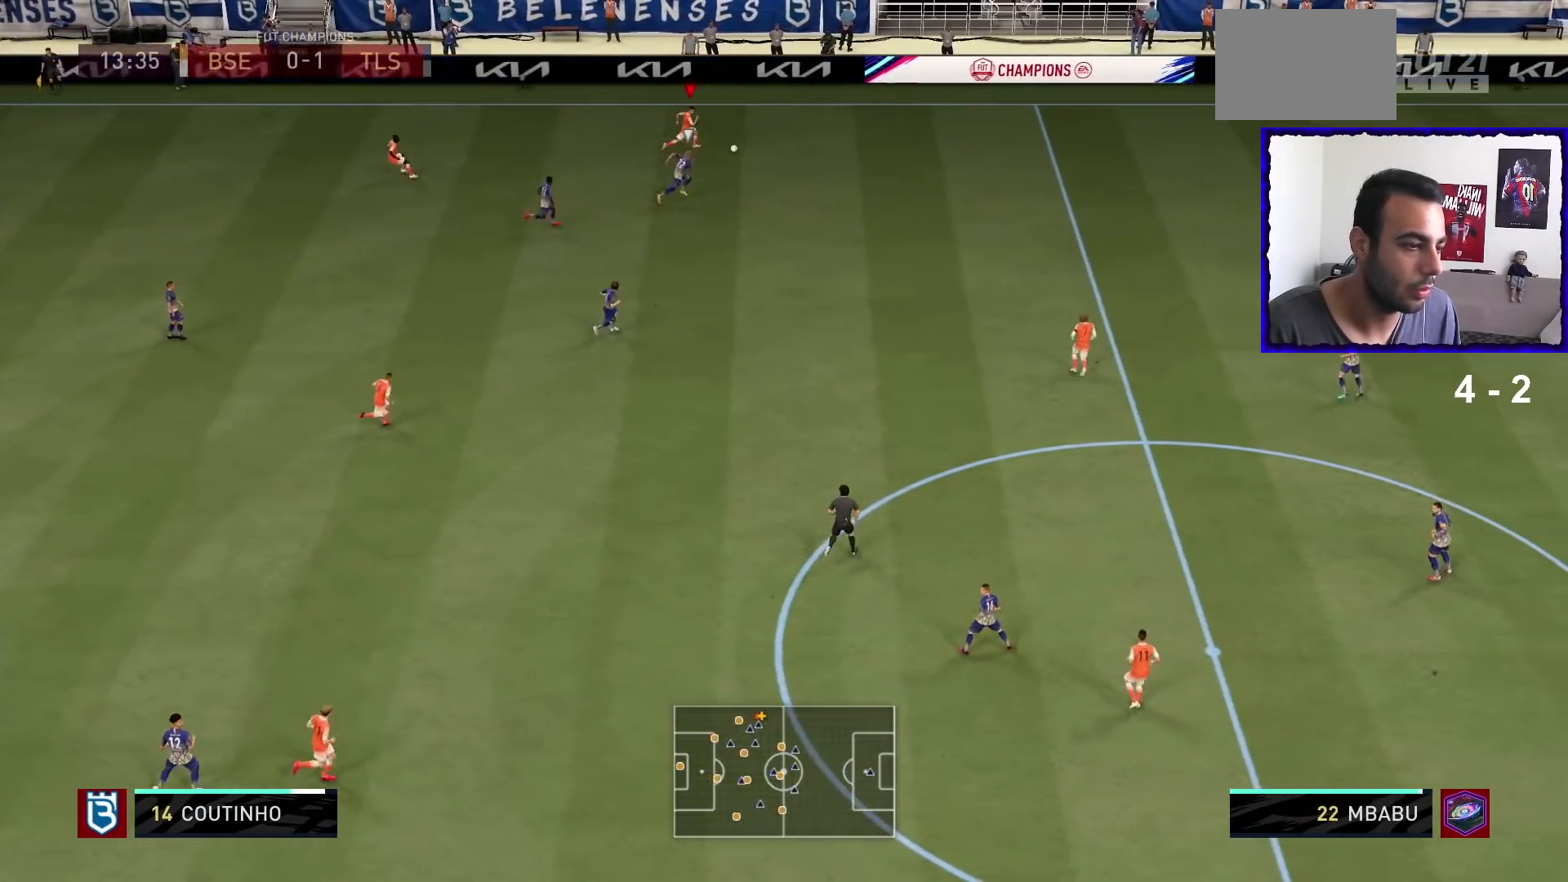
{"buttons": ["R1"], "left_stick": "right", "right_stick": "center", "events": []}
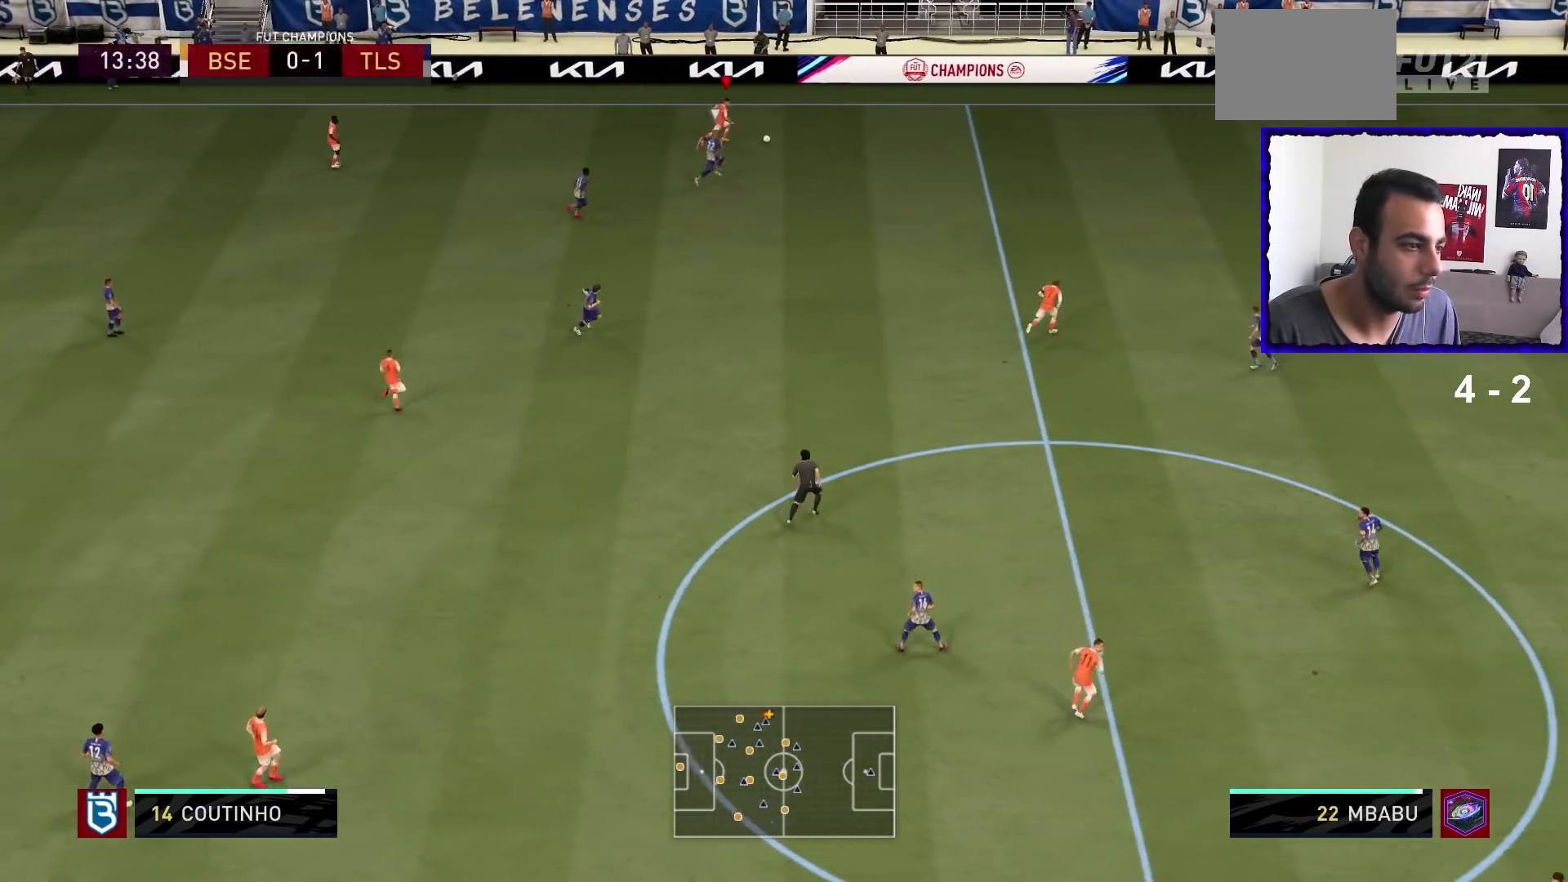
{"buttons": [], "left_stick": "center", "right_stick": "up-left", "events": [[200, "R1", "up"], [234, "right_stick", "up-left"], [367, "left_stick", "center"]]}
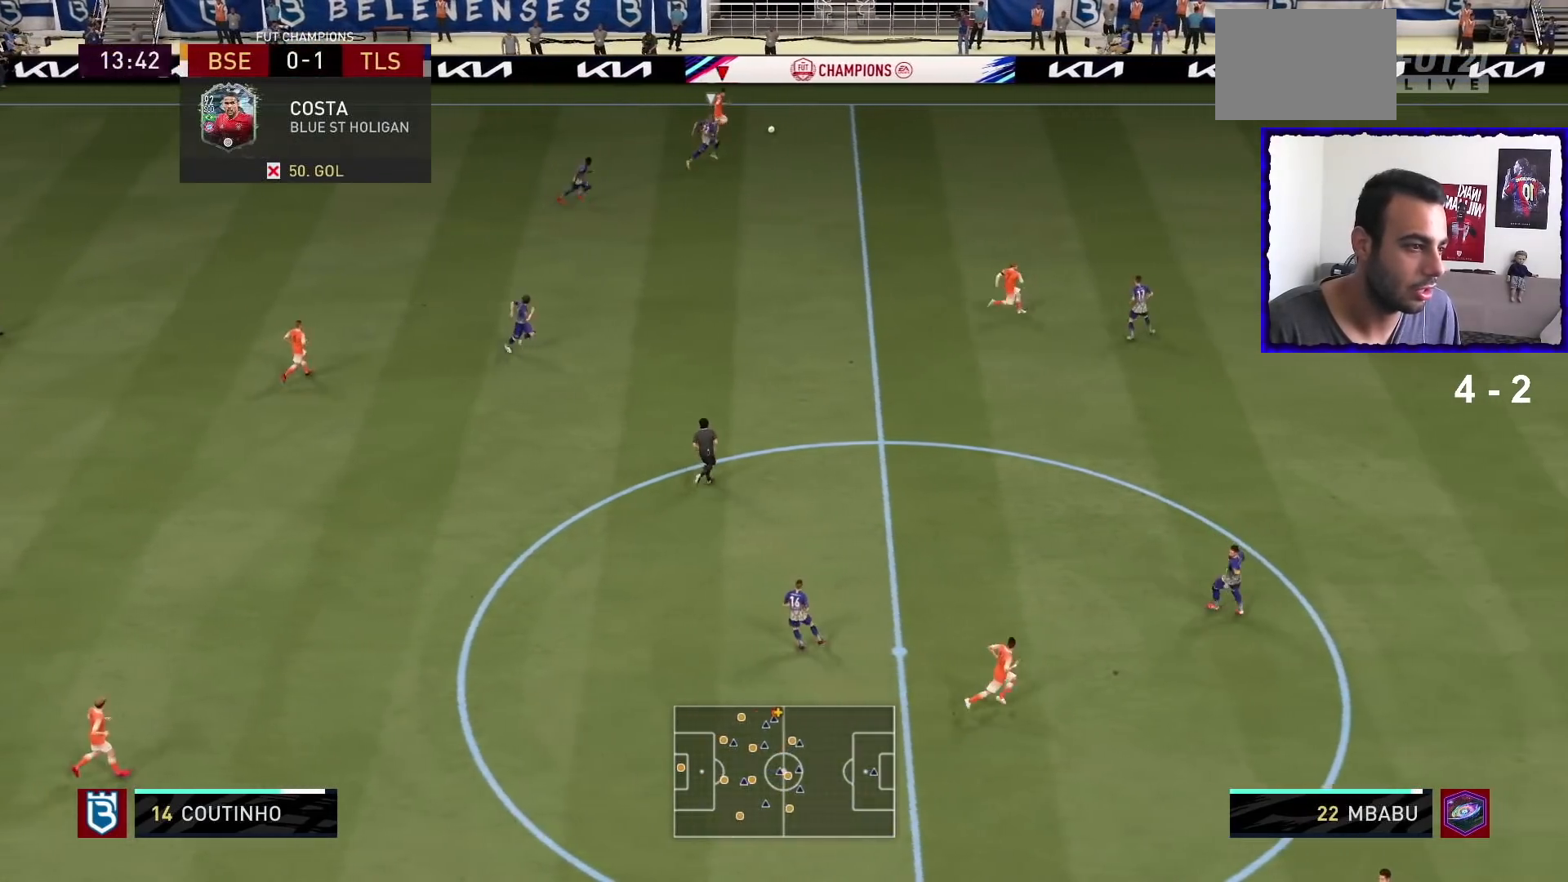
{"buttons": [], "left_stick": "left", "right_stick": "center", "events": [[400, "right_stick", "center"], [433, "left_stick", "left"]]}
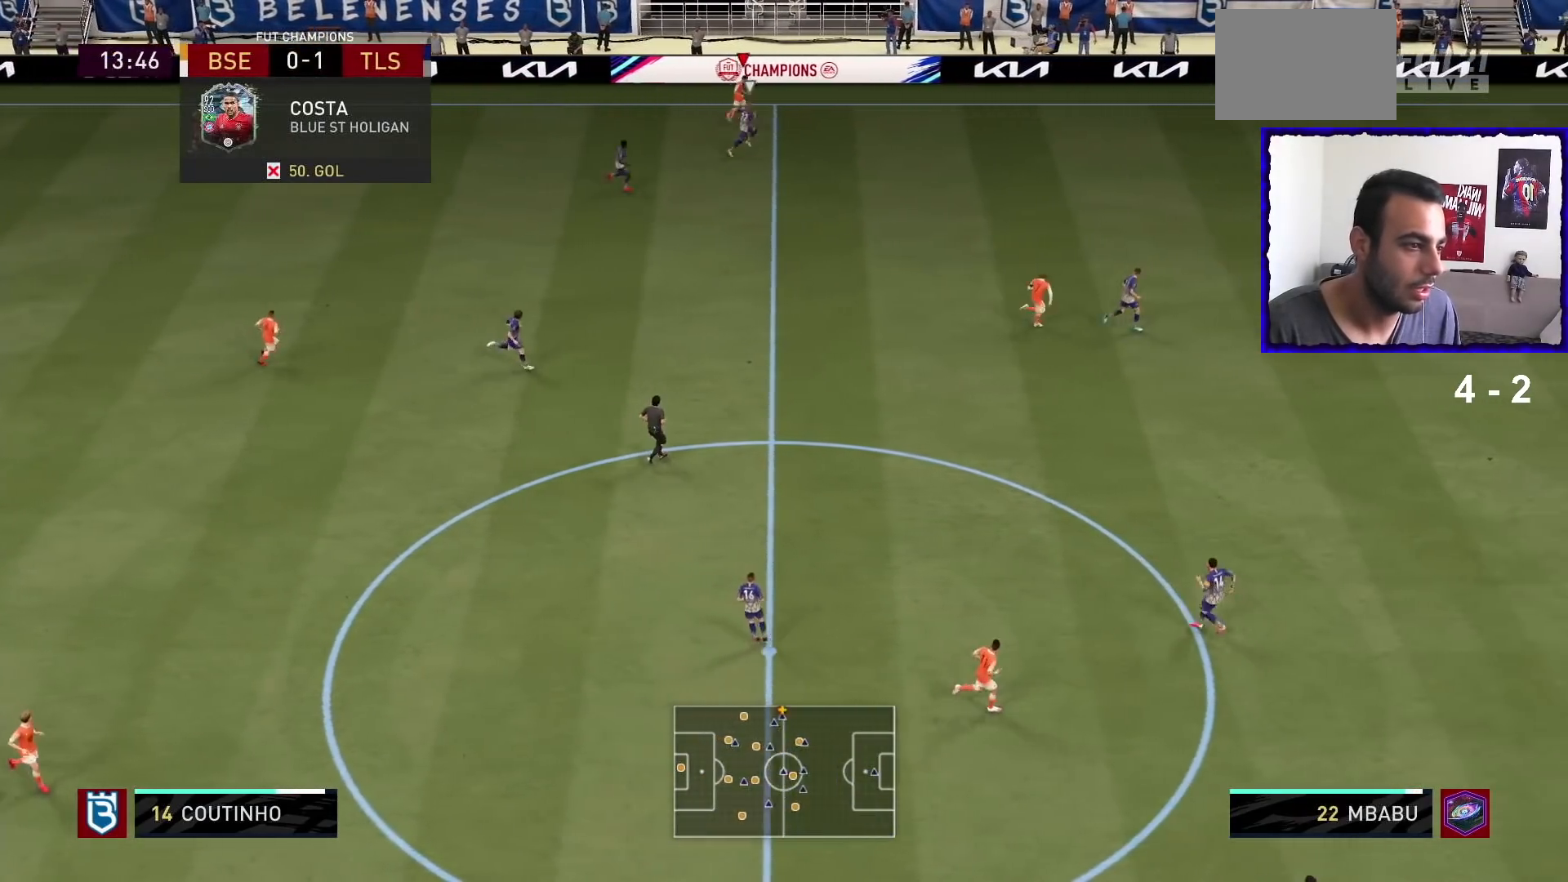
{"buttons": [], "left_stick": "down-left", "right_stick": "center", "events": [[33, "left_stick", "down-left"]]}
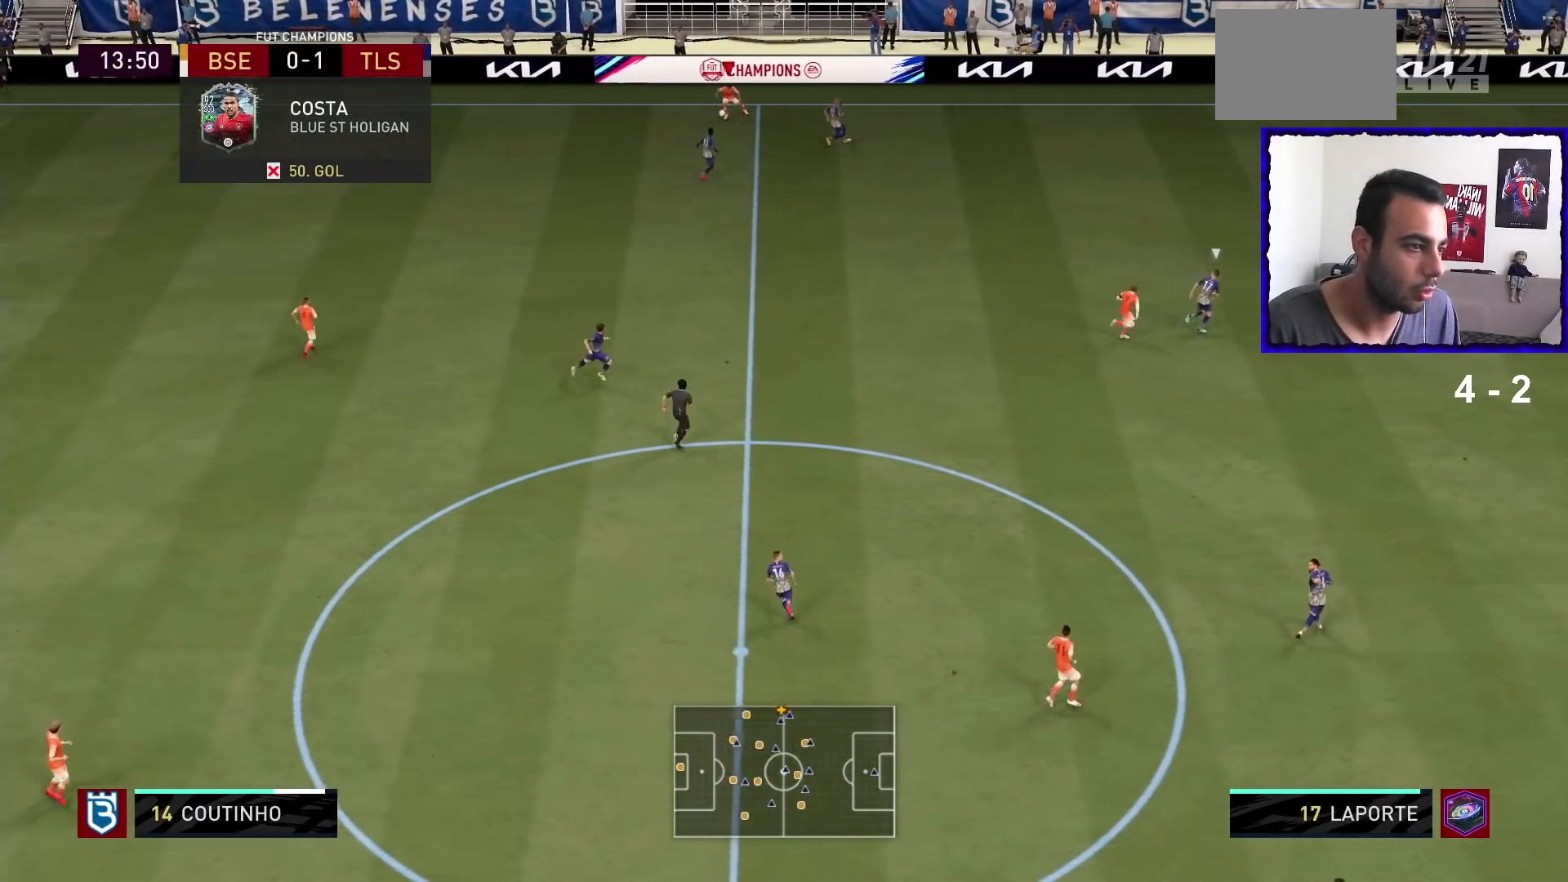
{"buttons": [], "left_stick": "center", "right_stick": "center", "events": [[233, "CROSS", "down"], [333, "left_stick", "center"], [367, "CROSS", "up"]]}
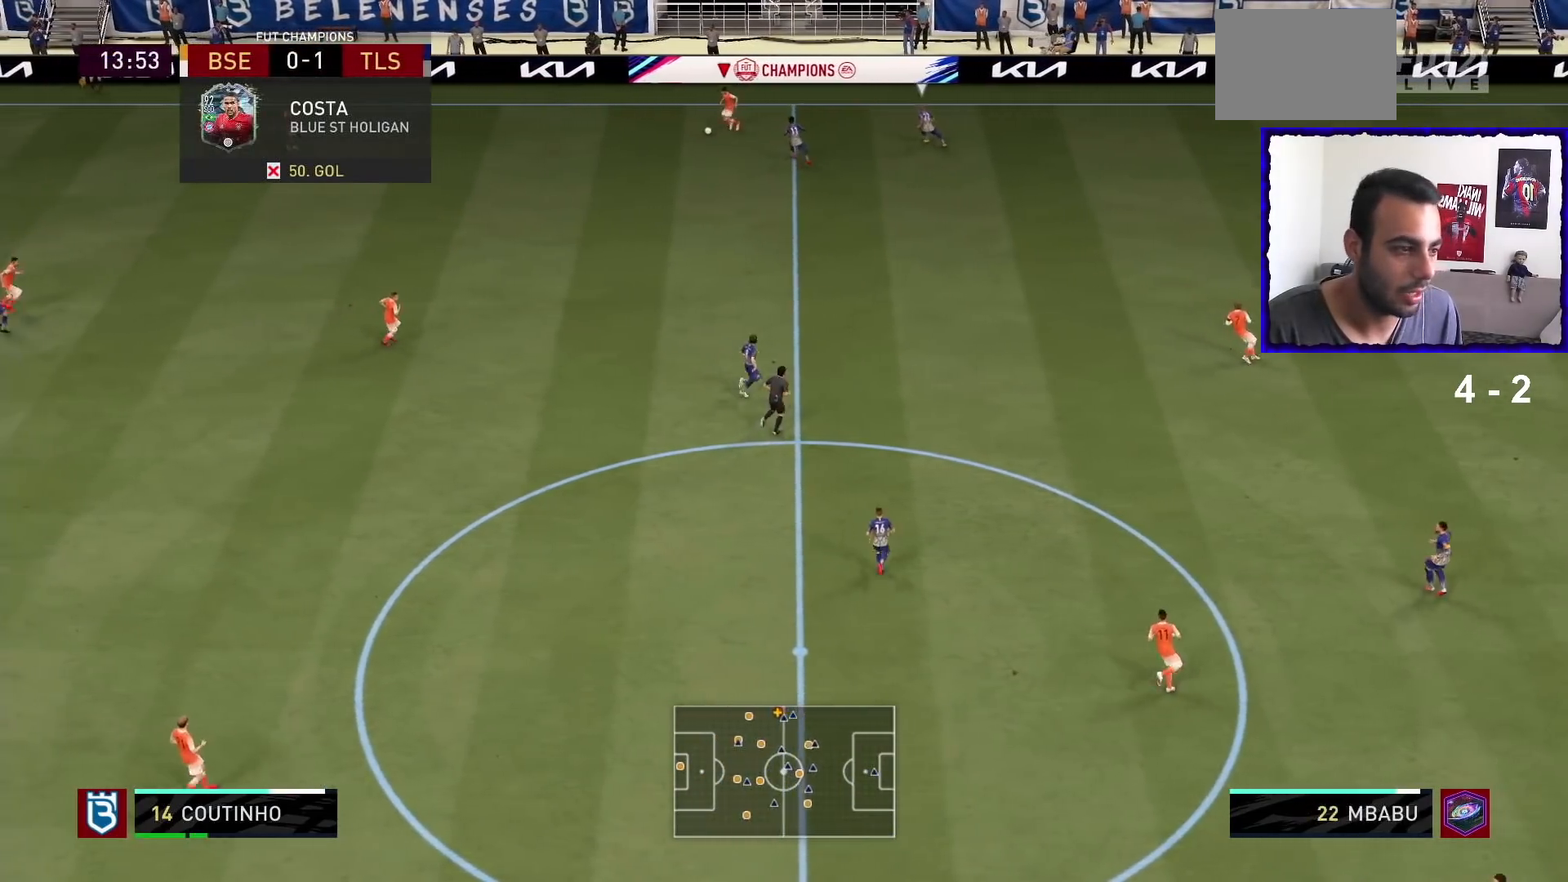
{"buttons": ["R1"], "left_stick": "down-right", "right_stick": "center", "events": [[234, "R1", "down"], [400, "left_stick", "down-right"]]}
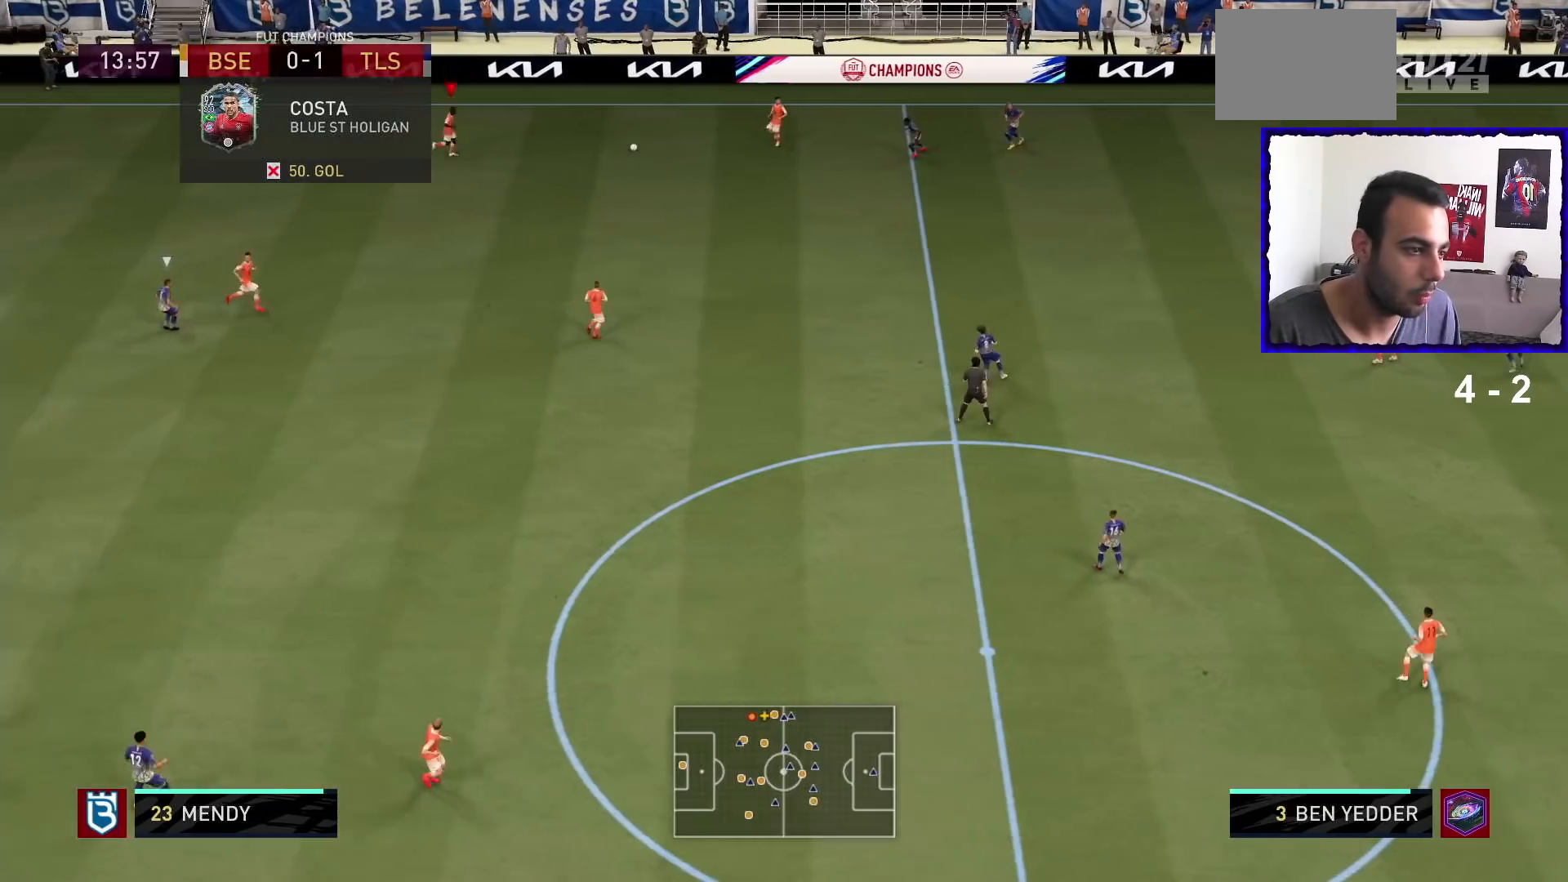
{"buttons": [], "left_stick": "down", "right_stick": "center", "events": [[100, "R1", "up"], [166, "CROSS", "down"], [367, "CROSS", "up"], [467, "left_stick", "down"]]}